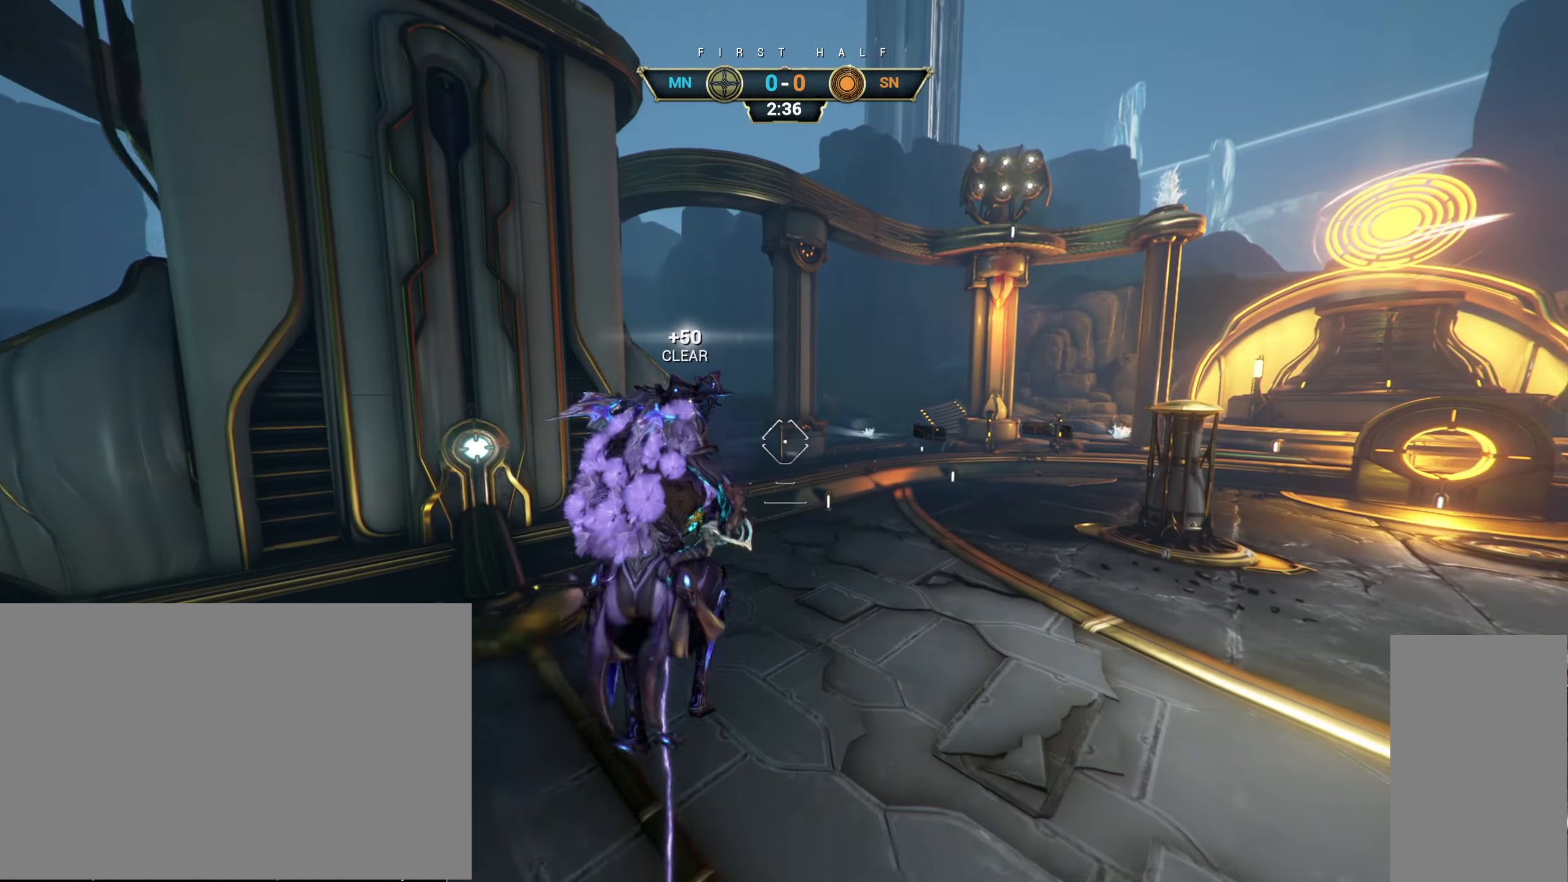
Gameplay with keyboard and mouse; each line is a JSON object with the keys and mouse buttons held at the frame after it. "events" lists presses ("down") and releases ("up") of "a", "ctrl", "d", "e", "r", "s", "shift", "space", "tab", "w", "mouse_left", "mouse_wheel", "mouse_right", "mouse_mb4" and "mouse_mb5" between this image and that frame as [ms after this image, input, new state], when the widget could be followed in between. "mouse_left", "mouse_wheel", "mouse_right", "mouse_mb4", "mouse_mb5" = the "left", "wheel", "right", "mb4", "mb5" buttons of the "mouse" list. No other keys are recorded. "wheel" means that the mouse wheel is clicked or scrolled. Not read: mouse_move.
{"keys": ["s"], "mouse": [], "events": [[250, "mouse_left", "down"], [267, "w", "up"], [334, "mouse_left", "up"], [334, "s", "down"]]}
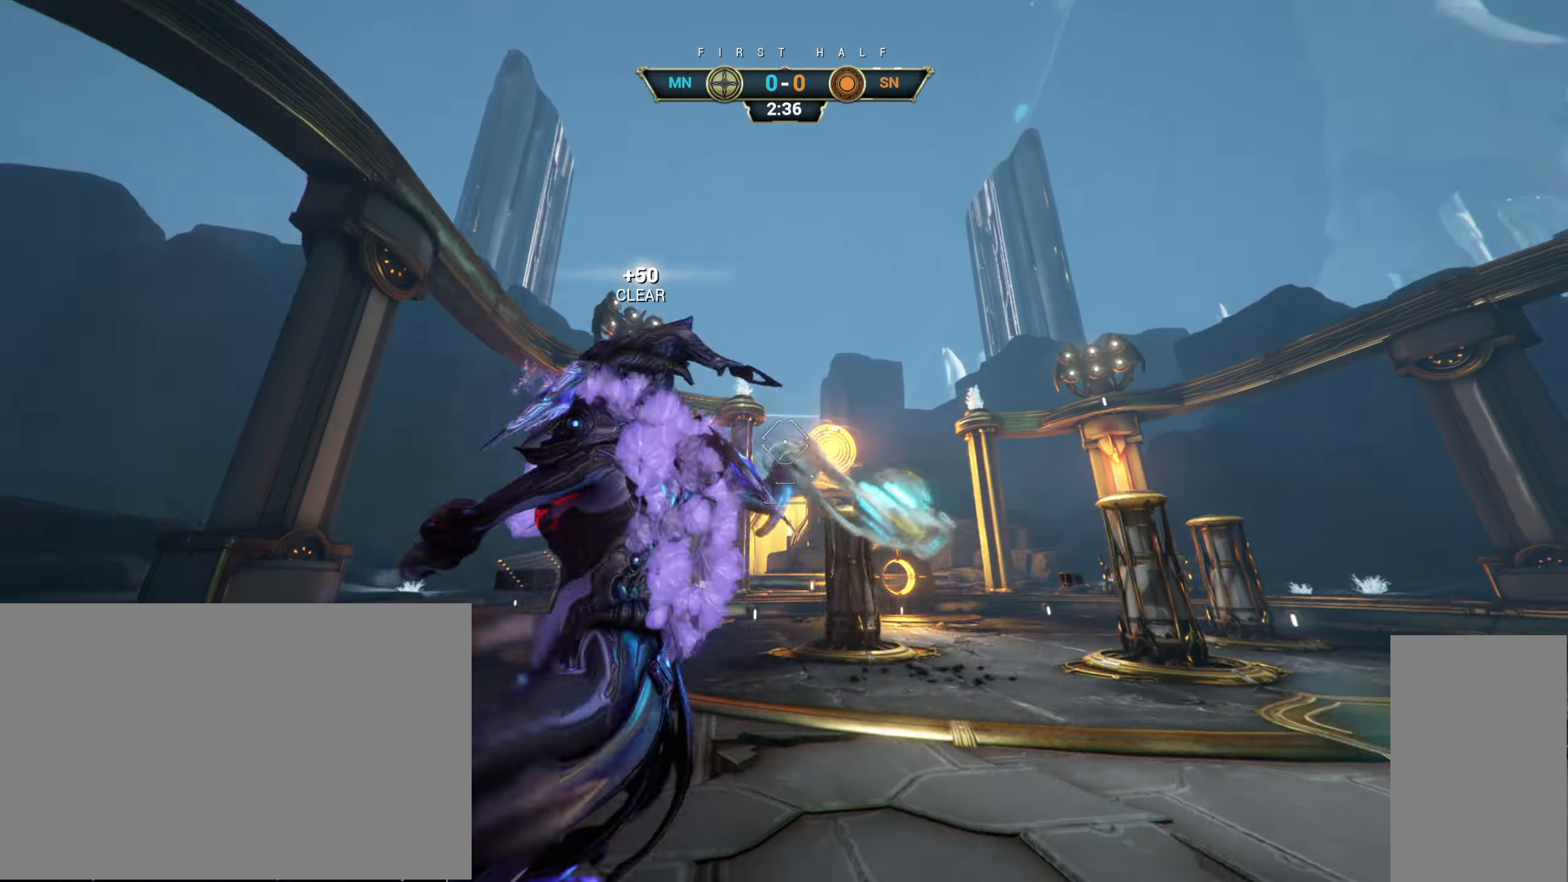
{"keys": ["w"], "mouse": [], "events": [[34, "w", "down"], [84, "s", "up"], [184, "ctrl", "down"], [284, "space", "down"], [334, "space", "up"], [350, "ctrl", "up"], [400, "space", "down"], [467, "space", "up"]]}
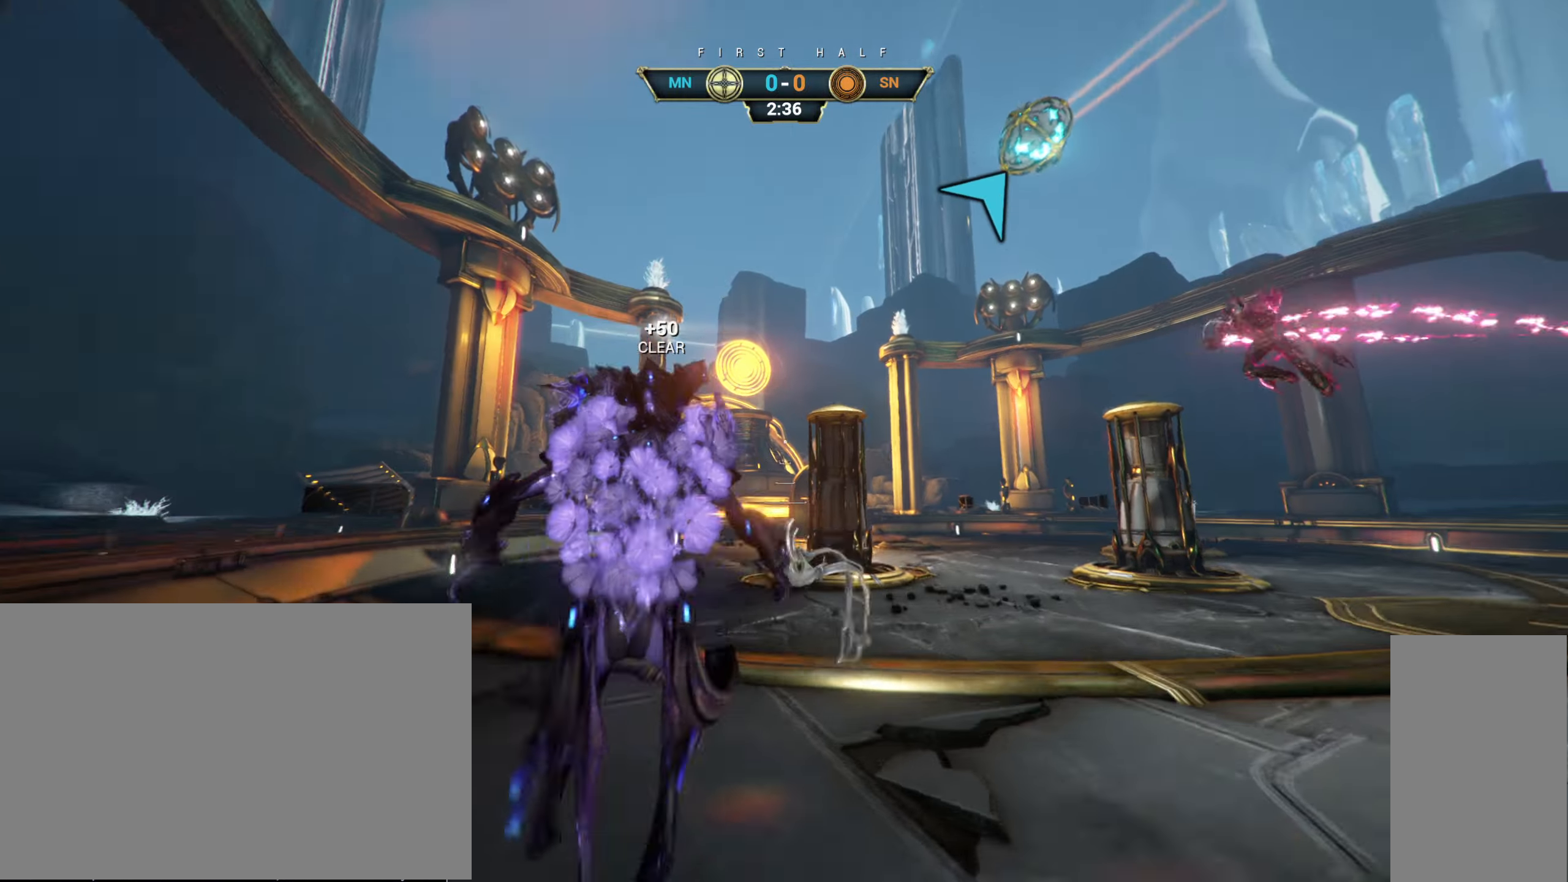
{"keys": ["ctrl", "d", "w"], "mouse": ["right"], "events": [[50, "a", "down"], [150, "a", "up"], [217, "d", "down"], [484, "mouse_right", "down"], [500, "ctrl", "down"]]}
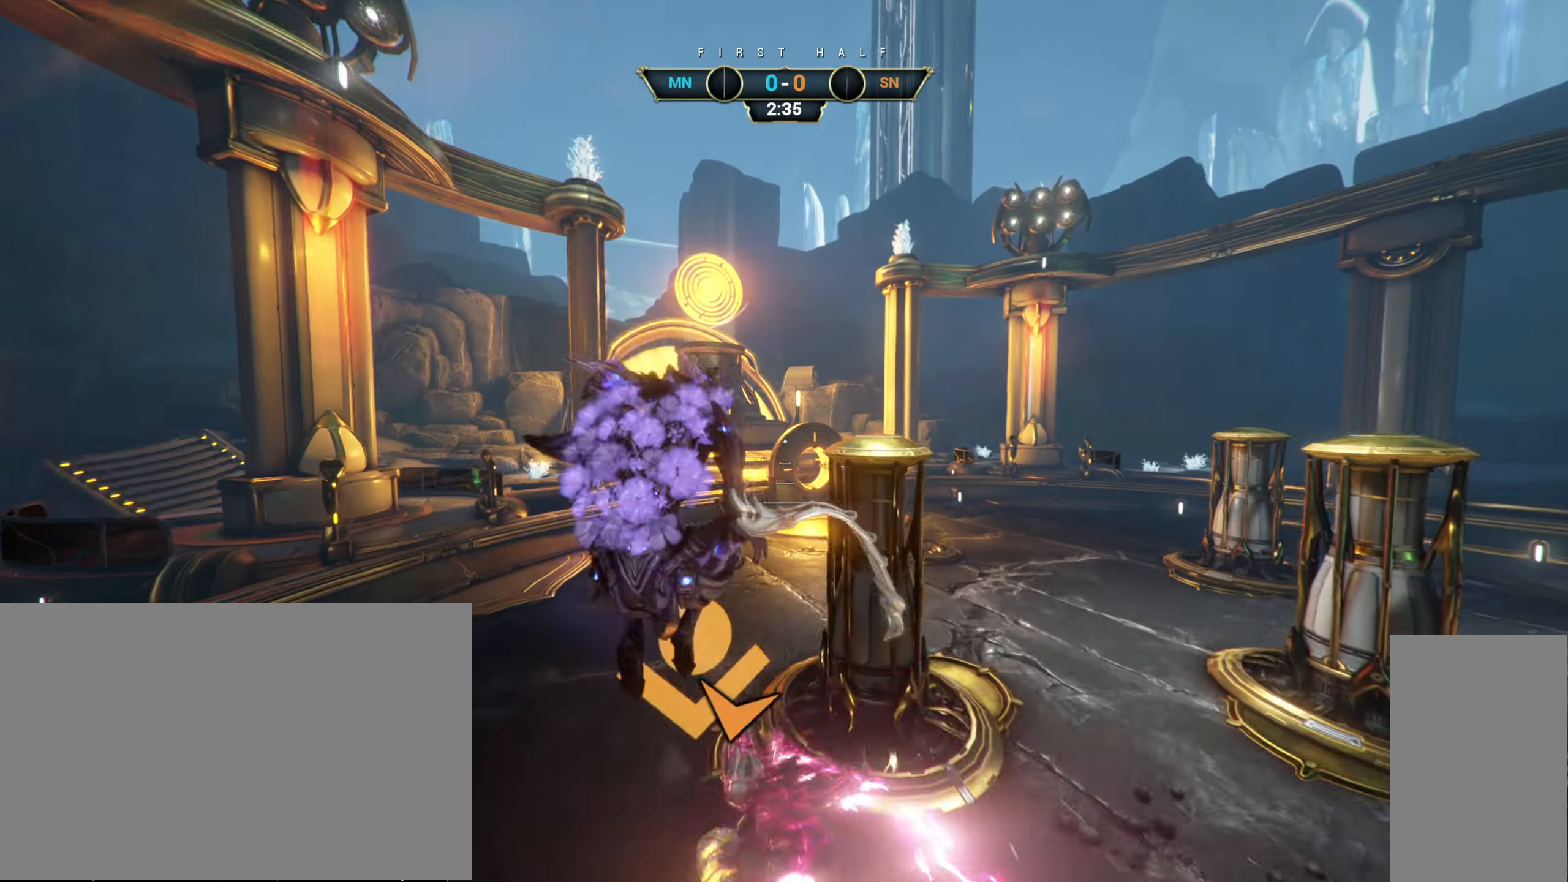
{"keys": ["a"], "mouse": [], "events": [[67, "mouse_right", "up"], [84, "d", "up"], [100, "ctrl", "up"], [250, "a", "down"], [267, "e", "down"], [367, "e", "up"], [500, "w", "up"]]}
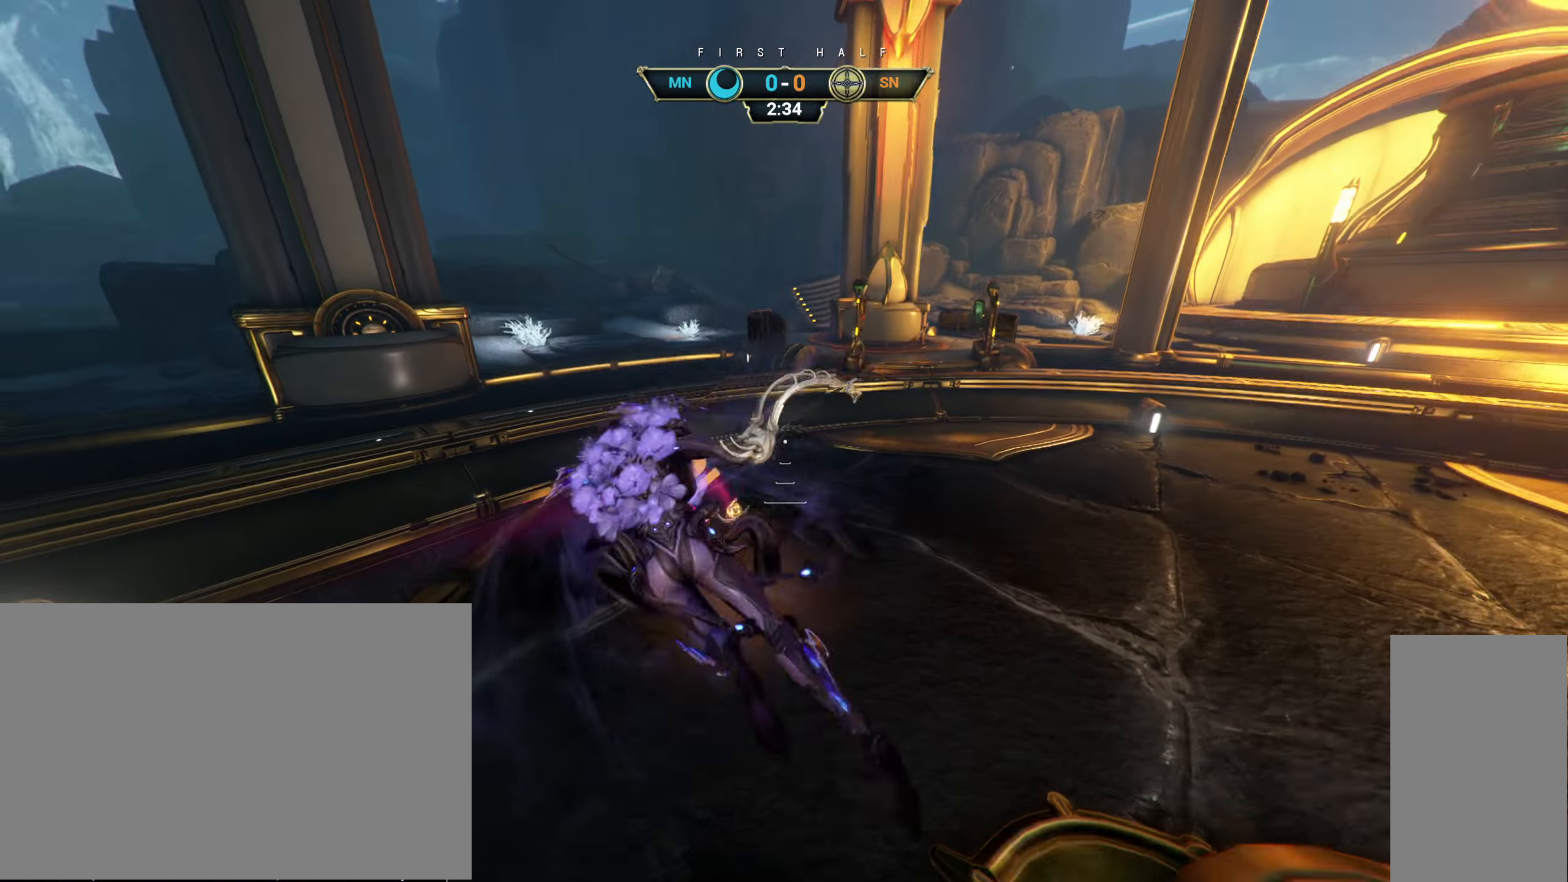
{"keys": ["w"], "mouse": [], "events": [[267, "mouse_right", "down"], [300, "w", "down"], [484, "a", "up"], [484, "mouse_right", "up"]]}
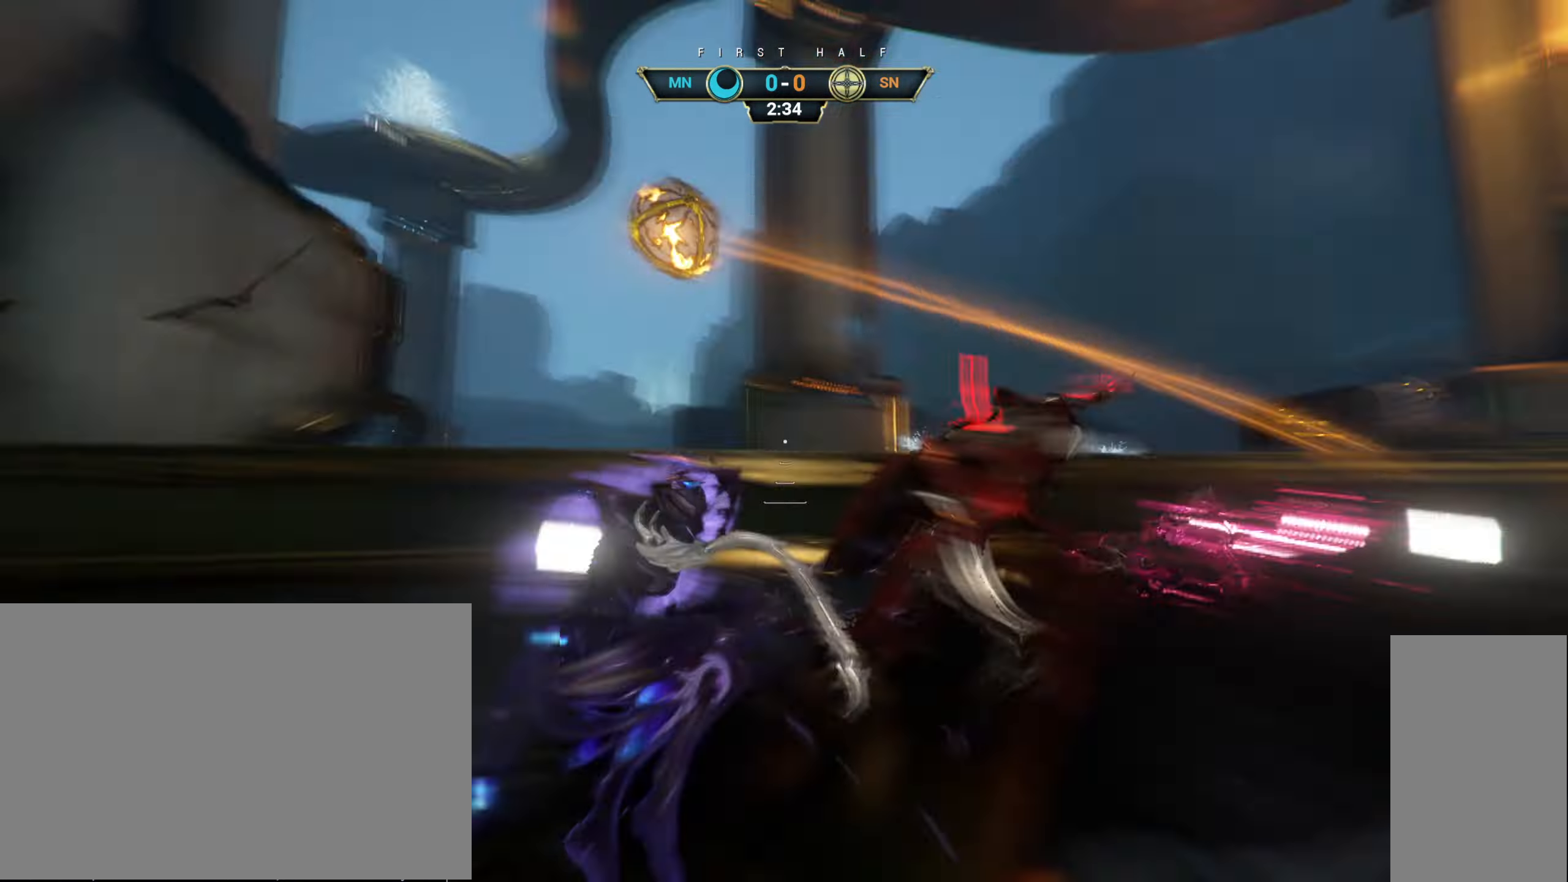
{"keys": ["w"], "mouse": ["right"], "events": [[50, "ctrl", "down"], [84, "space", "down"], [134, "ctrl", "up"], [134, "space", "up"], [200, "space", "down"], [267, "space", "up"], [284, "mouse_right", "down"]]}
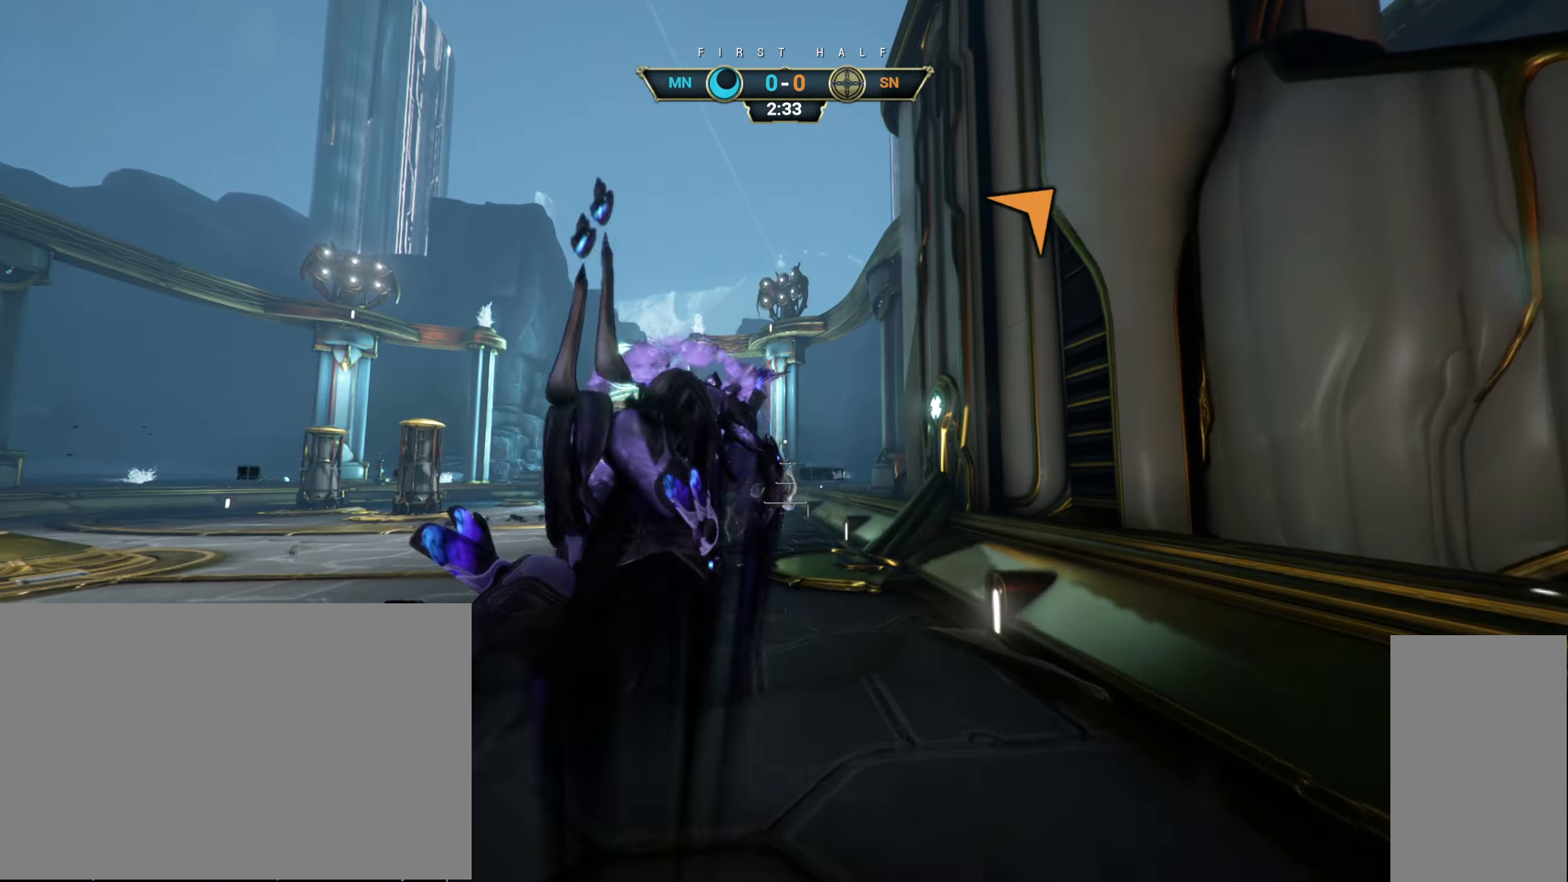
{"keys": ["w"], "mouse": ["right"], "events": [[300, "ctrl", "down"], [384, "ctrl", "up"]]}
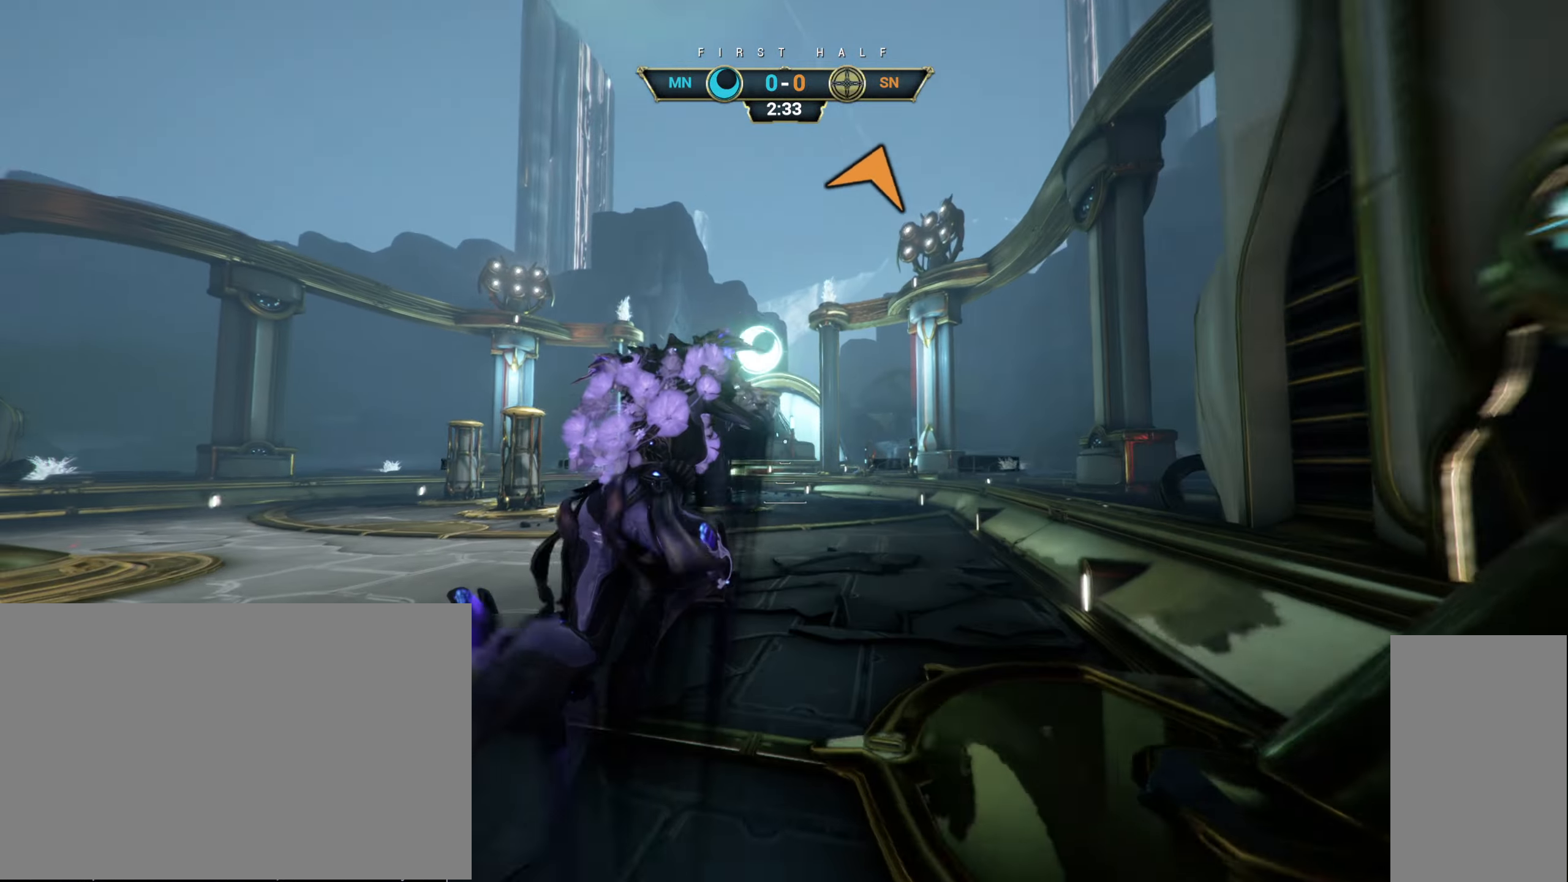
{"keys": ["ctrl", "w"], "mouse": [], "events": [[267, "mouse_right", "up"], [467, "ctrl", "down"]]}
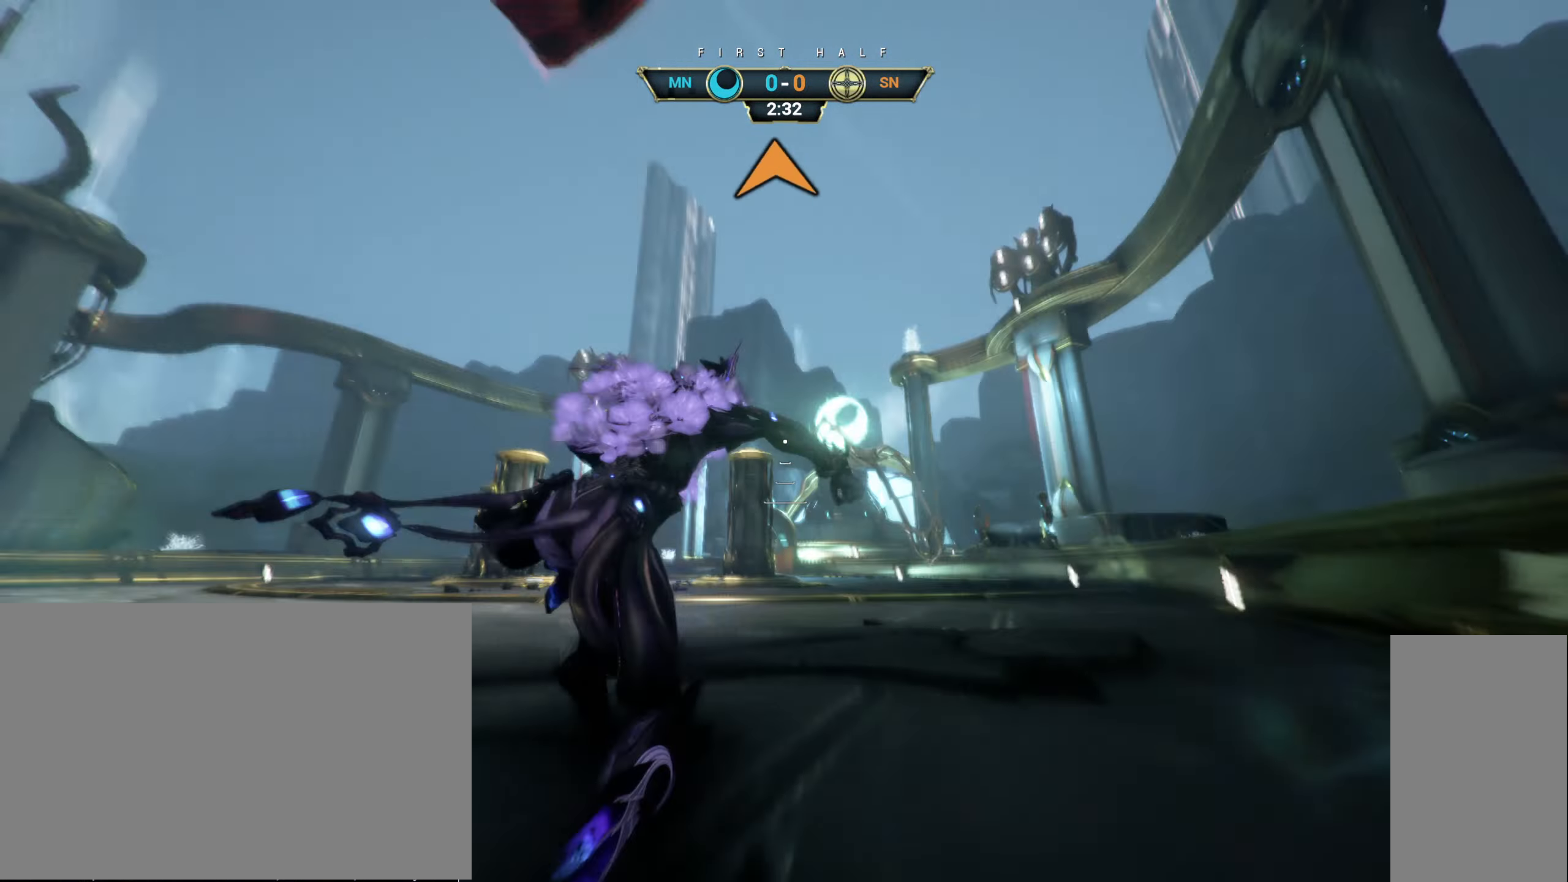
{"keys": ["w"], "mouse": ["right"], "events": [[84, "space", "down"], [100, "ctrl", "up"], [117, "space", "up"], [167, "shift", "down"], [184, "space", "down"], [250, "shift", "up"], [267, "space", "up"], [416, "mouse_right", "down"]]}
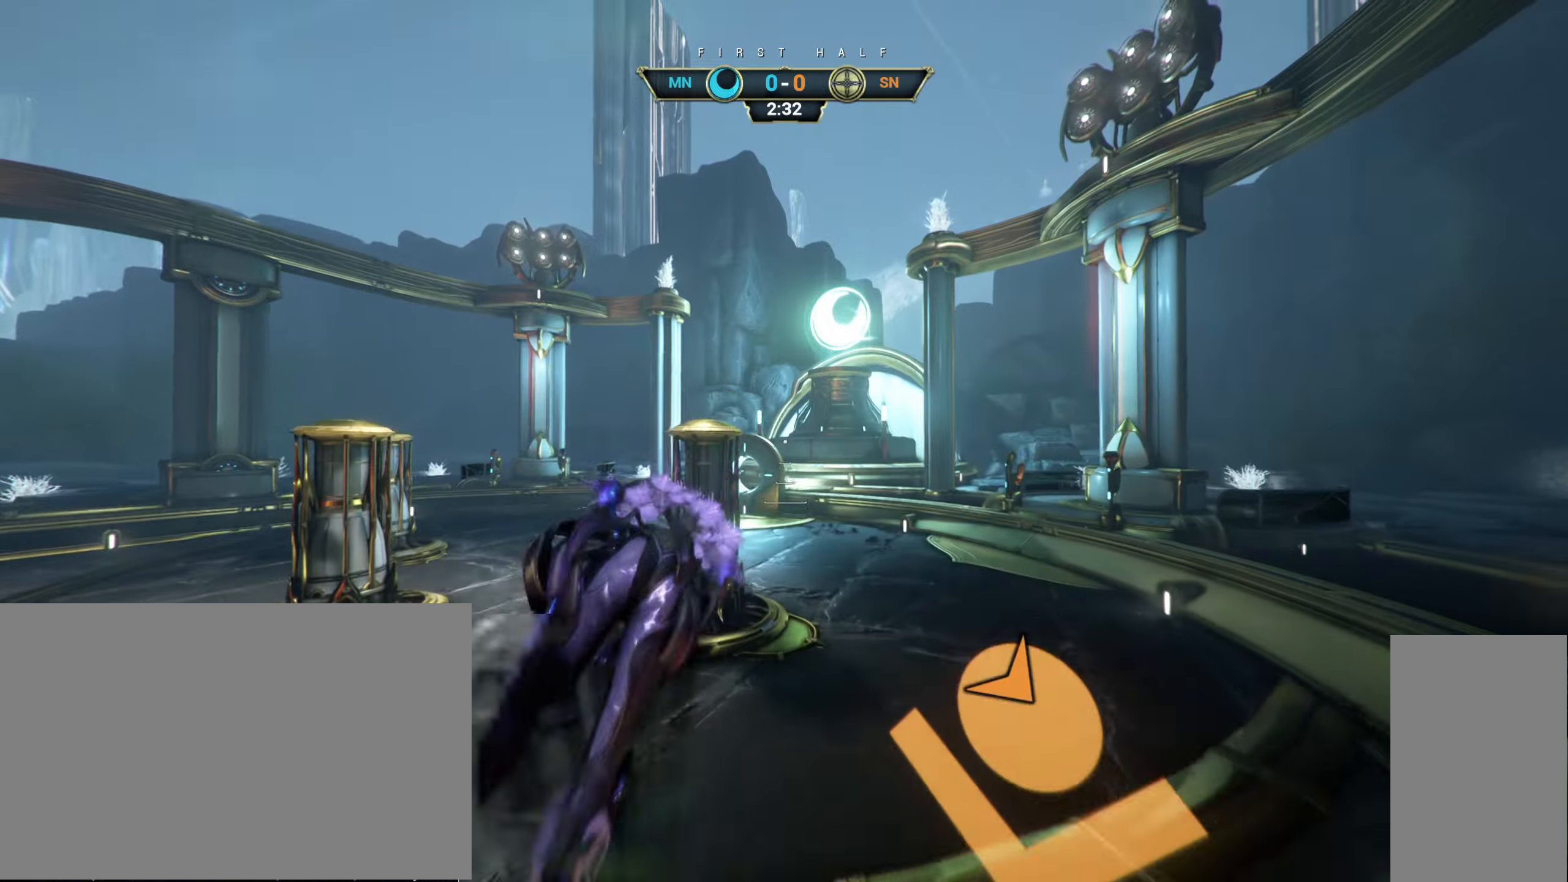
{"keys": ["w"], "mouse": [], "events": [[116, "ctrl", "down"], [200, "mouse_right", "up"], [233, "ctrl", "up"], [383, "mouse_right", "down"], [400, "ctrl", "down"], [483, "ctrl", "up"], [500, "mouse_right", "up"]]}
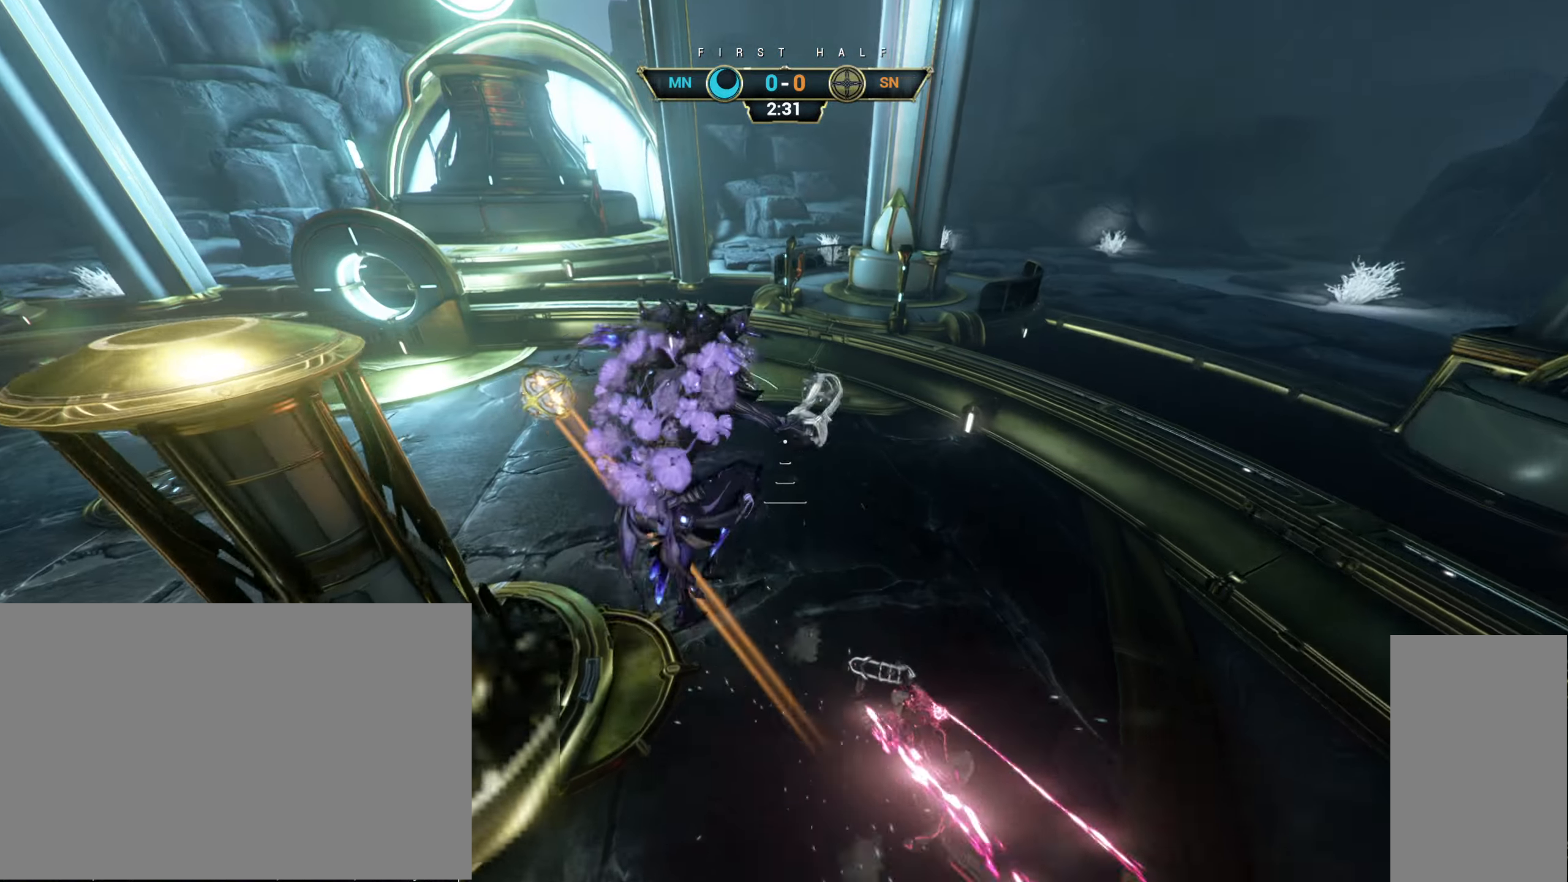
{"keys": ["w"], "mouse": [], "events": [[316, "e", "down"], [383, "e", "up"]]}
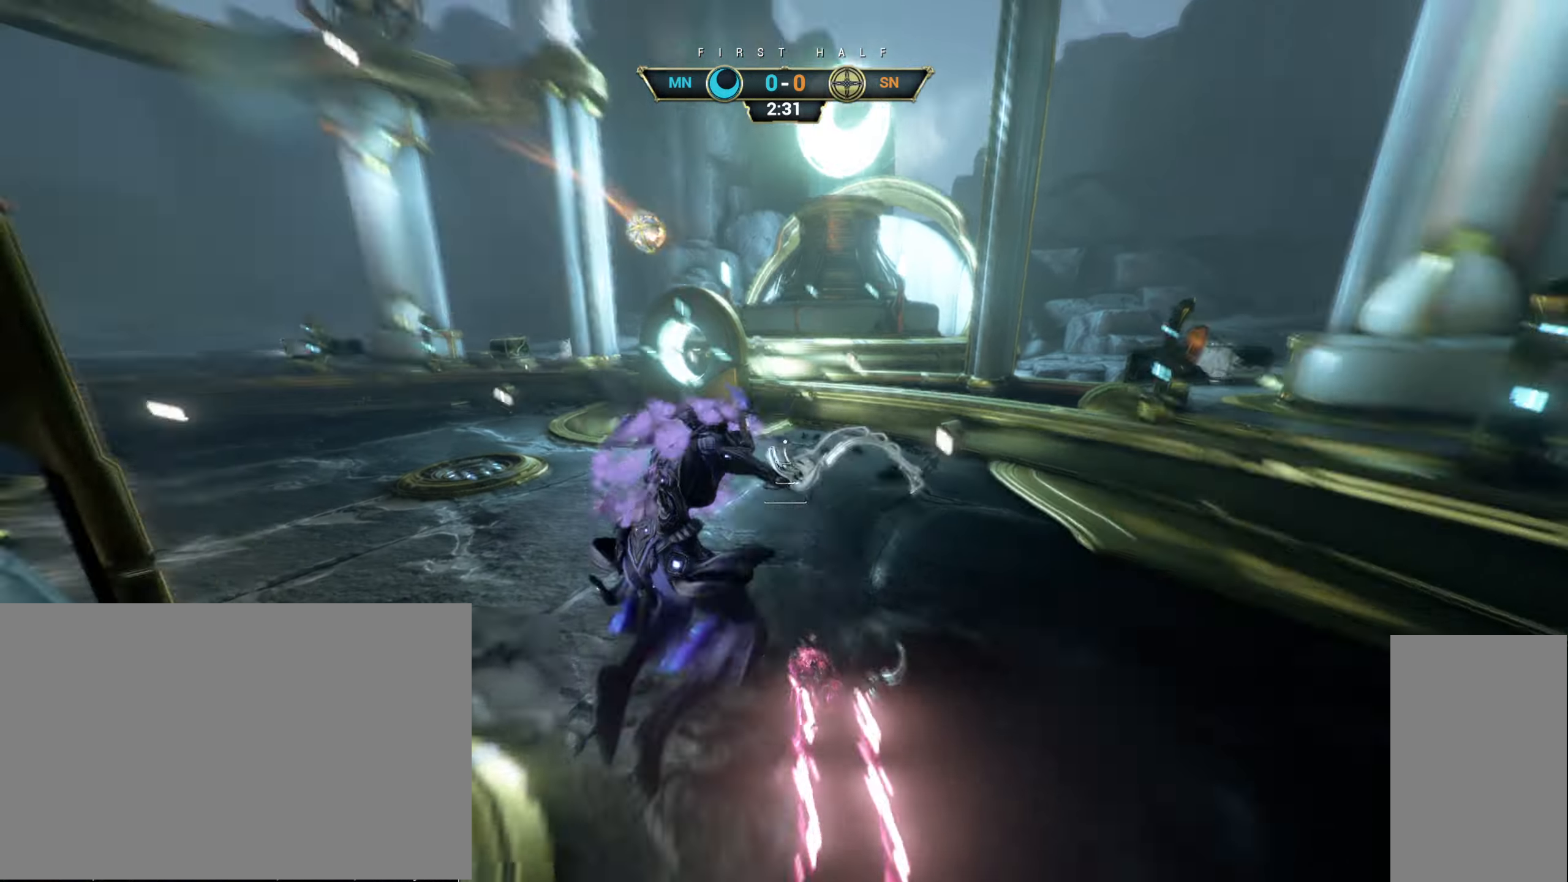
{"keys": ["w"], "mouse": [], "events": []}
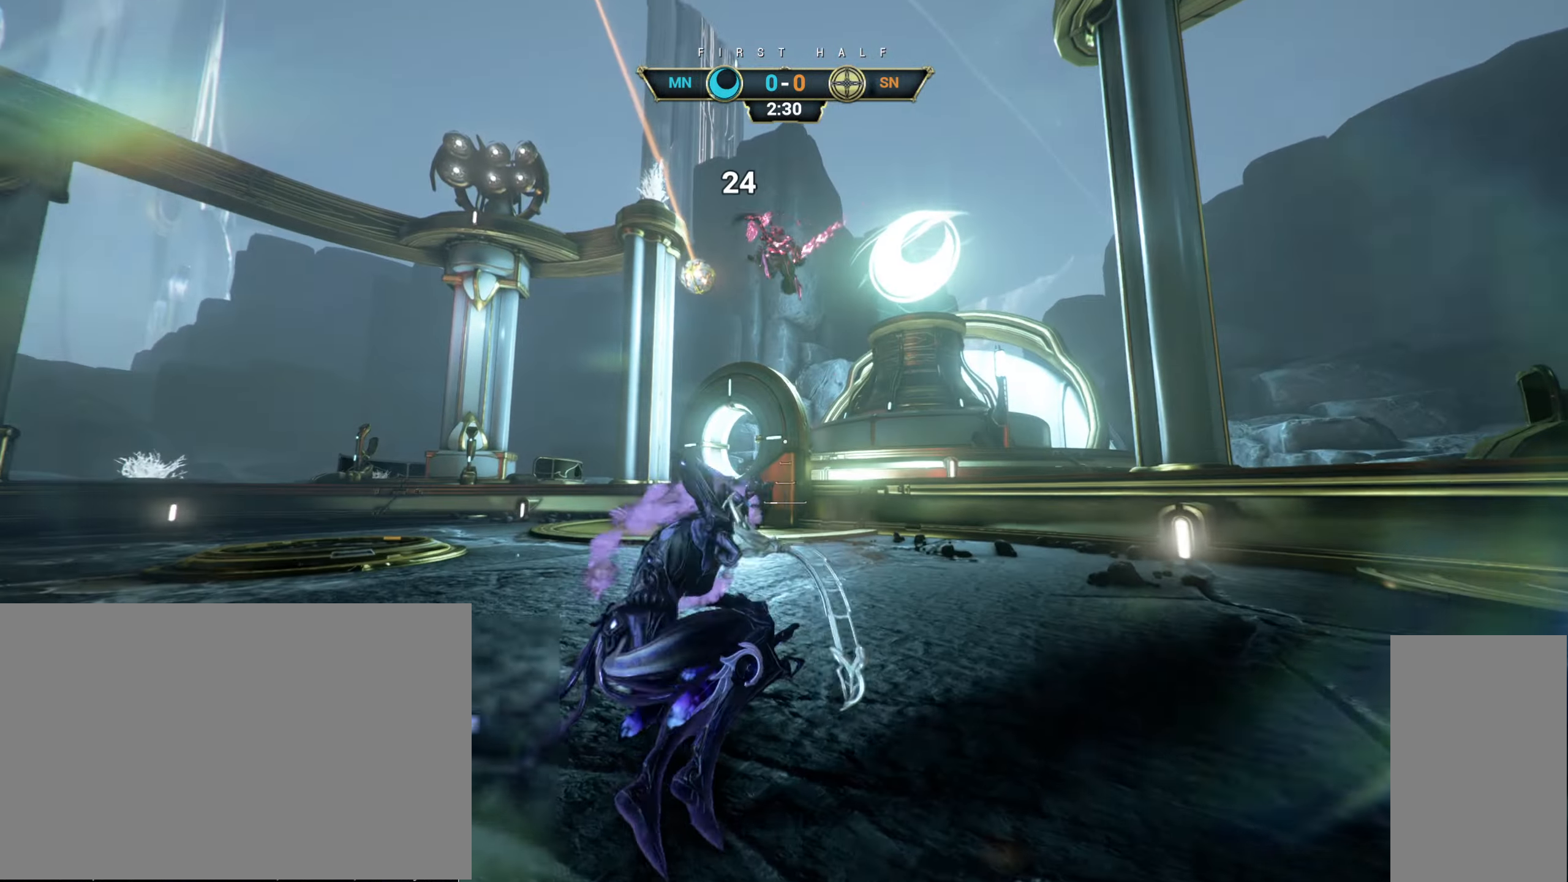
{"keys": ["w"], "mouse": [], "events": []}
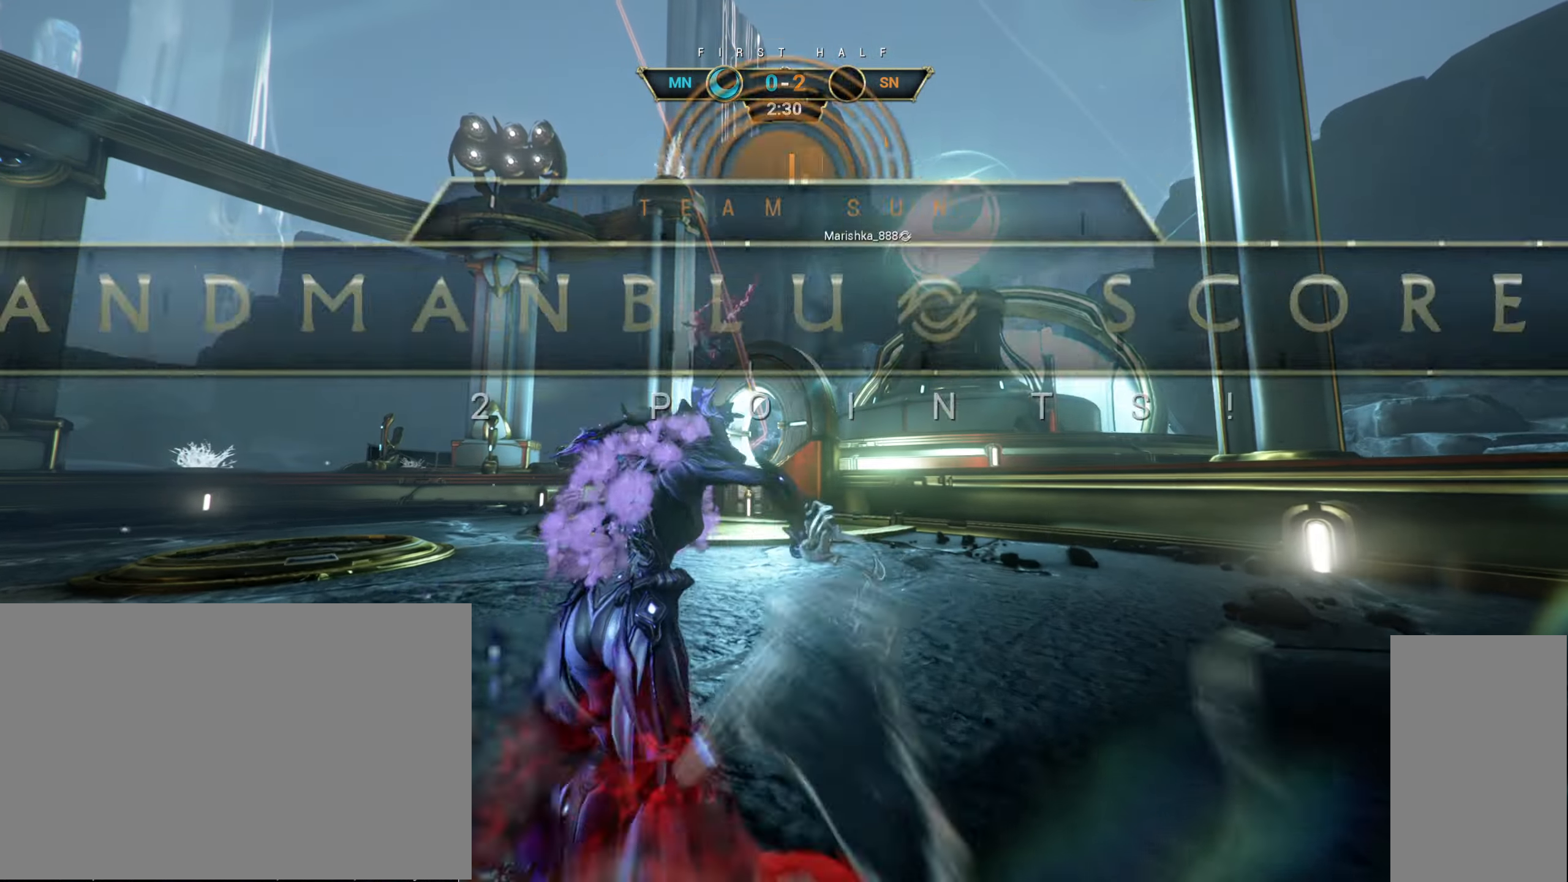
{"keys": ["w"], "mouse": [], "events": []}
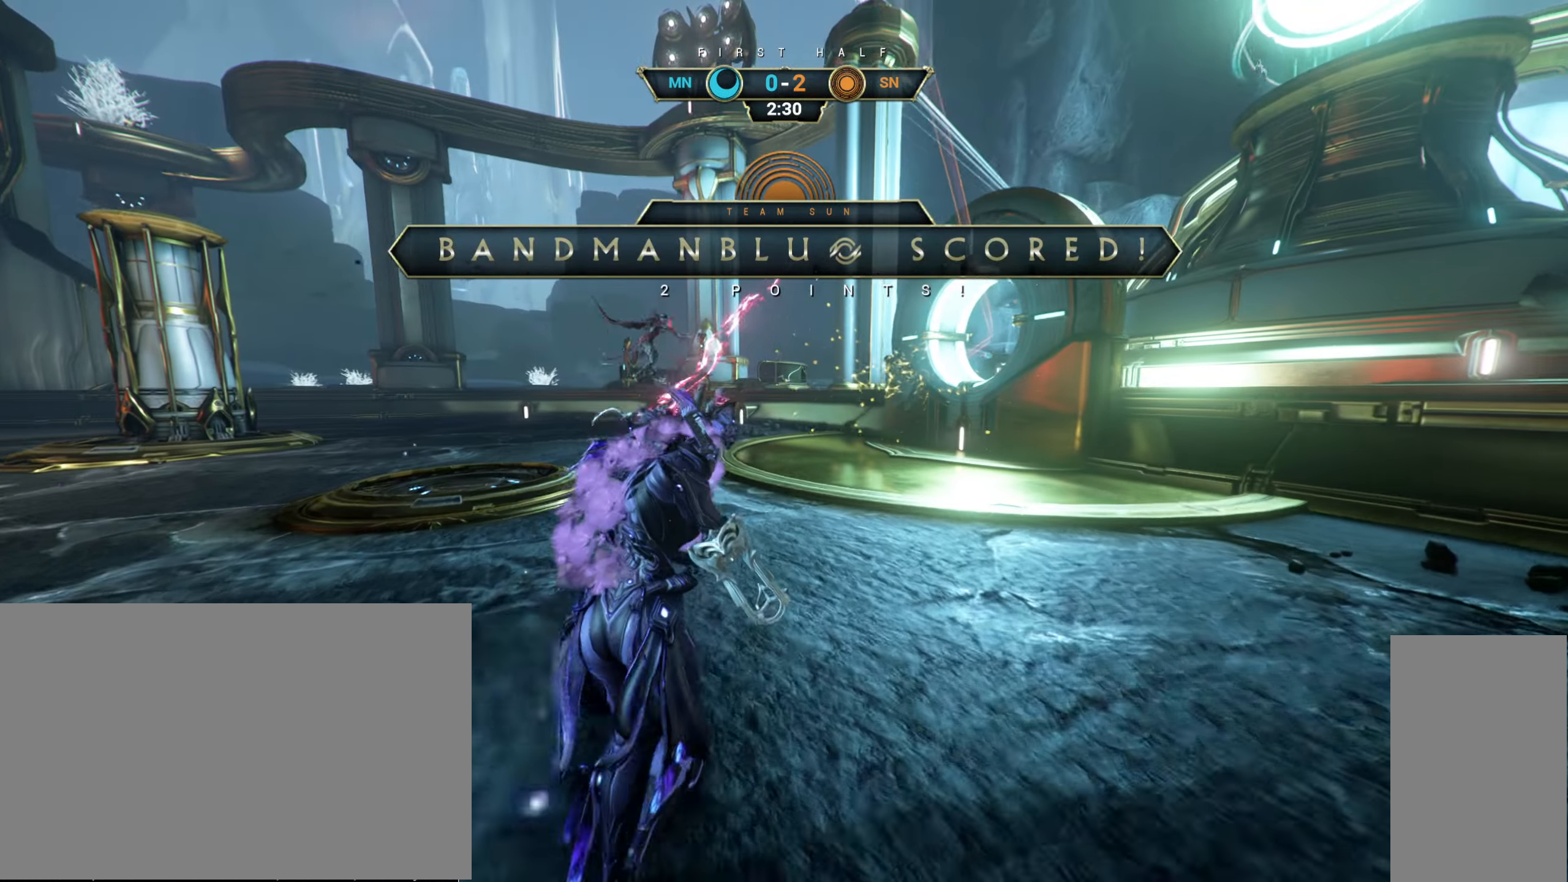
{"keys": ["d", "w"], "mouse": [], "events": [[416, "d", "down"]]}
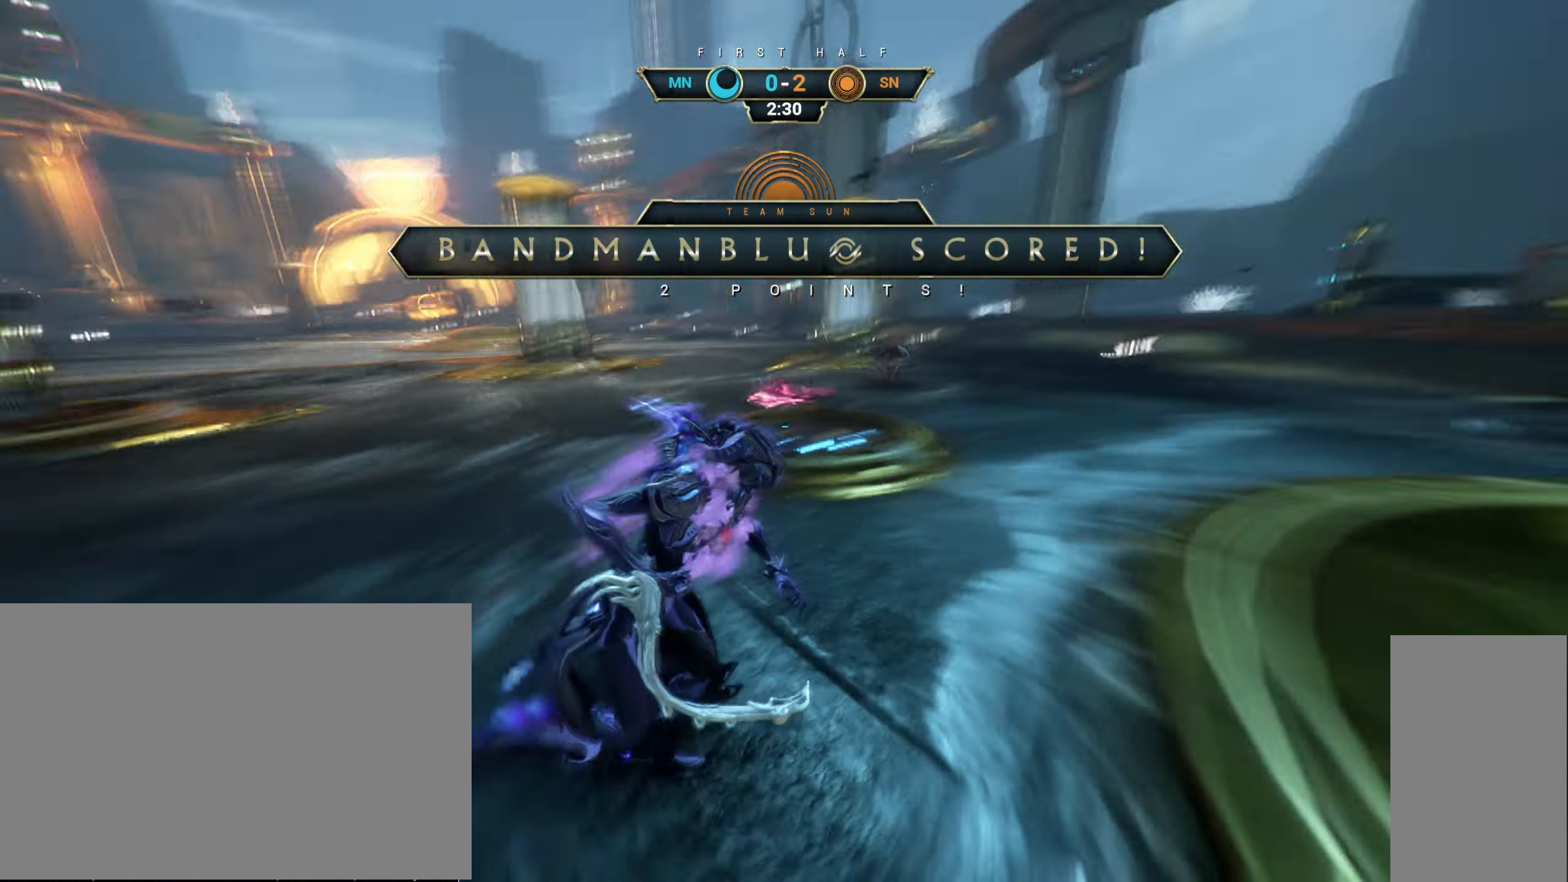
{"keys": ["d", "s"], "mouse": [], "events": [[66, "w", "up"], [216, "s", "down"]]}
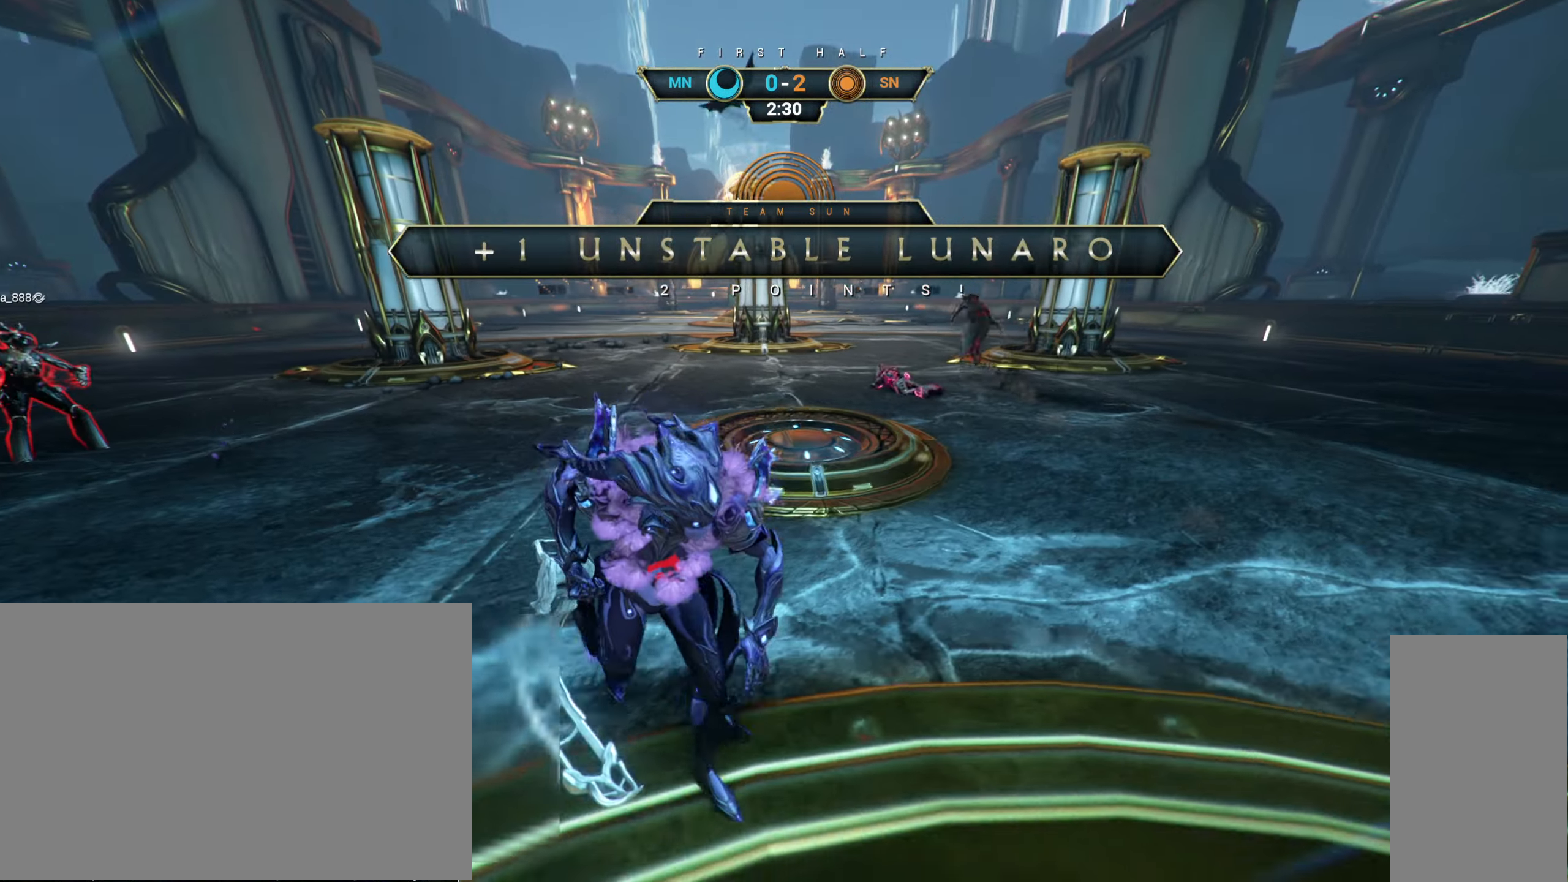
{"keys": ["d", "w"], "mouse": [], "events": [[116, "s", "up"], [266, "w", "down"]]}
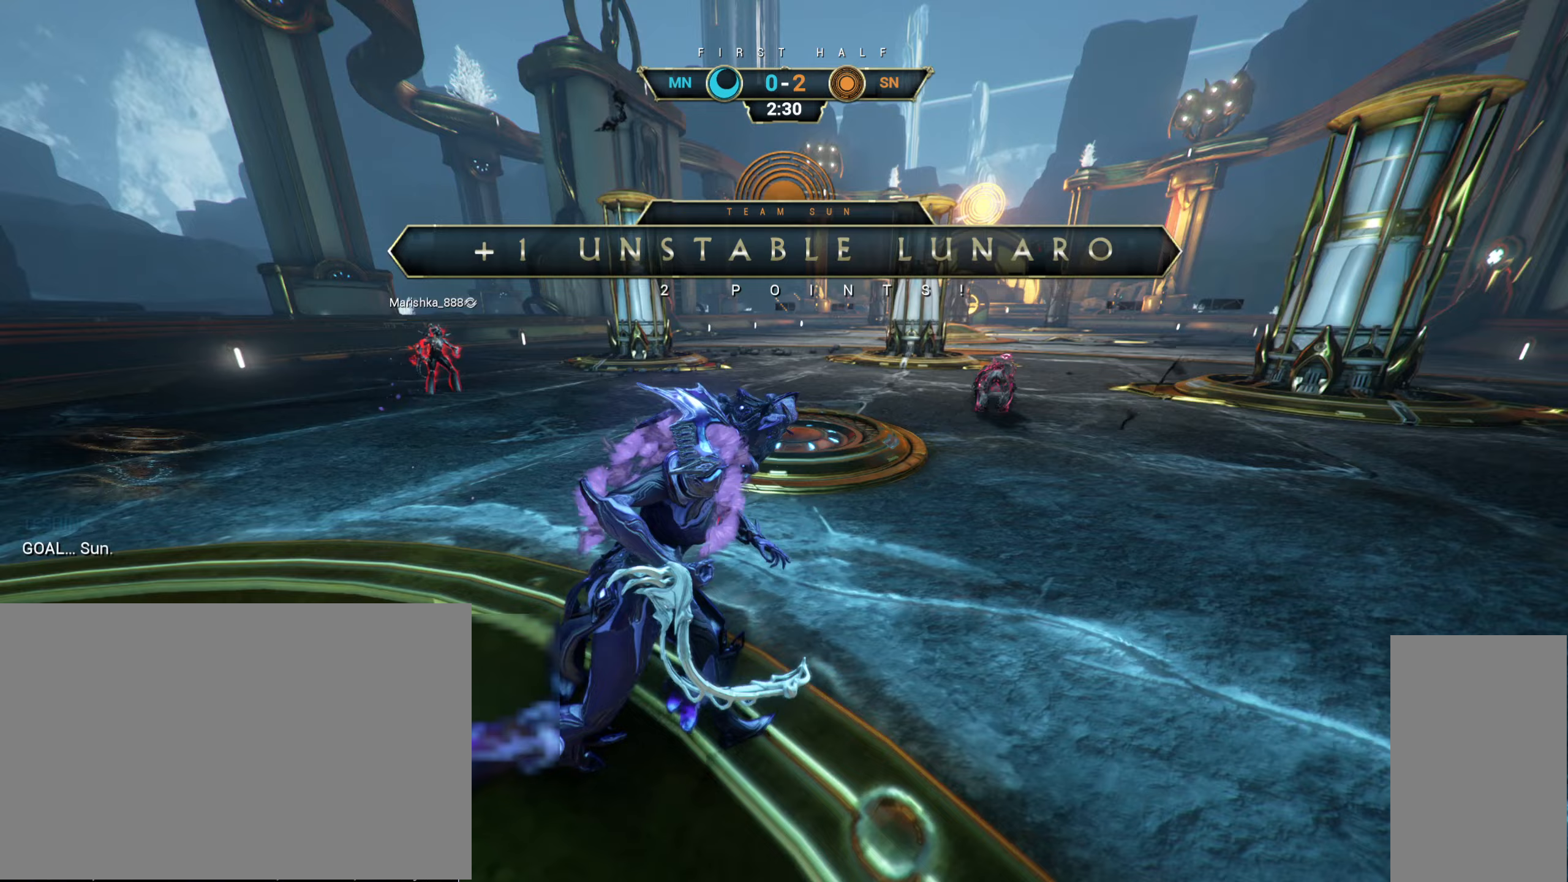
{"keys": [], "mouse": [], "events": [[50, "d", "up"], [67, "w", "up"]]}
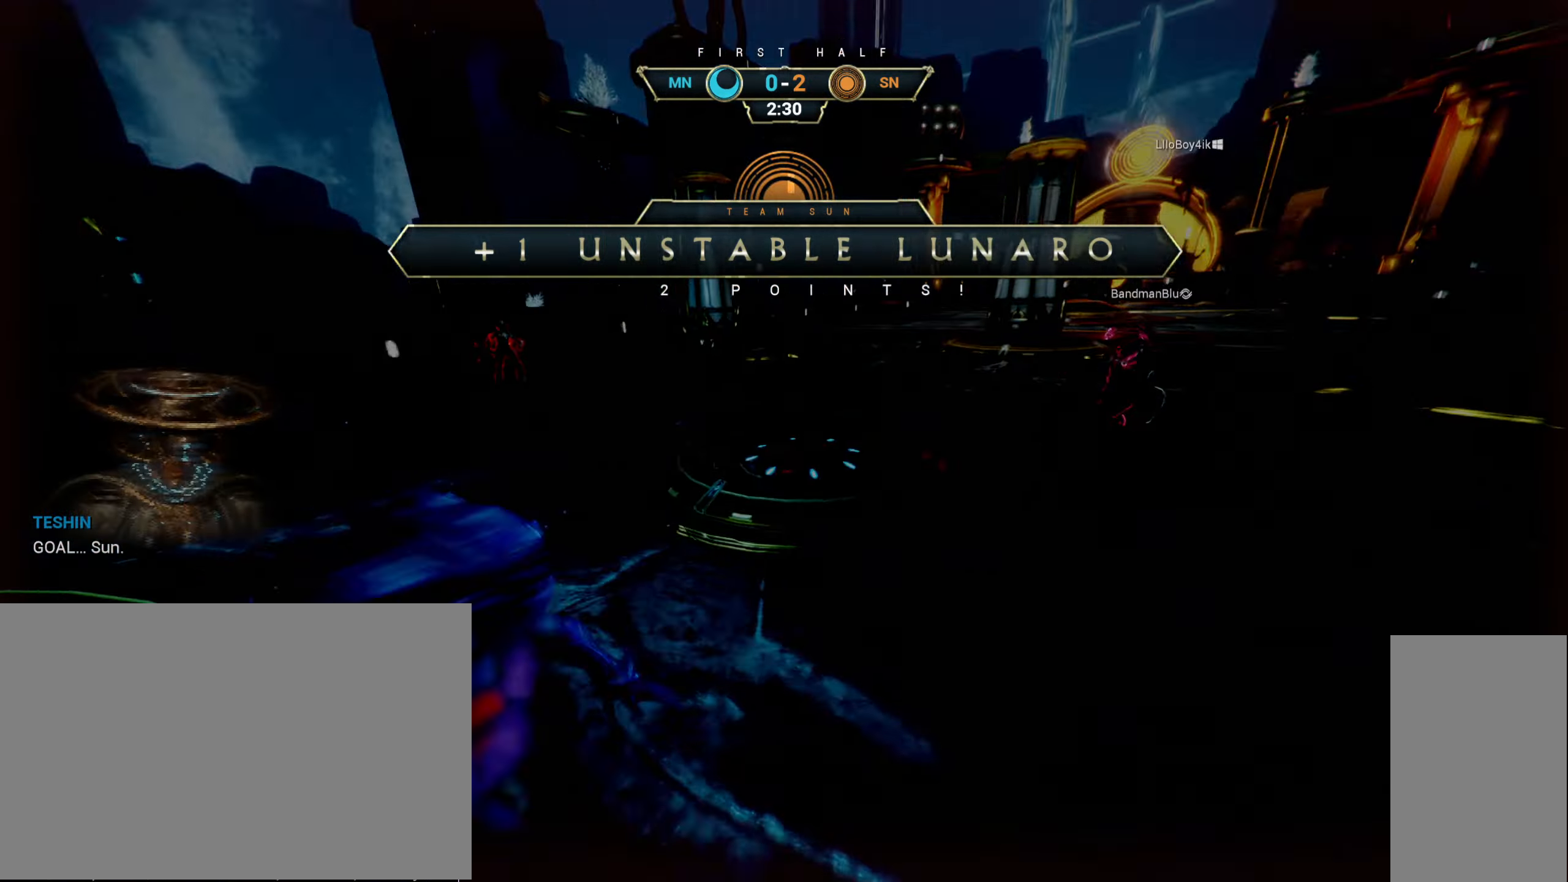
{"keys": [], "mouse": [], "events": []}
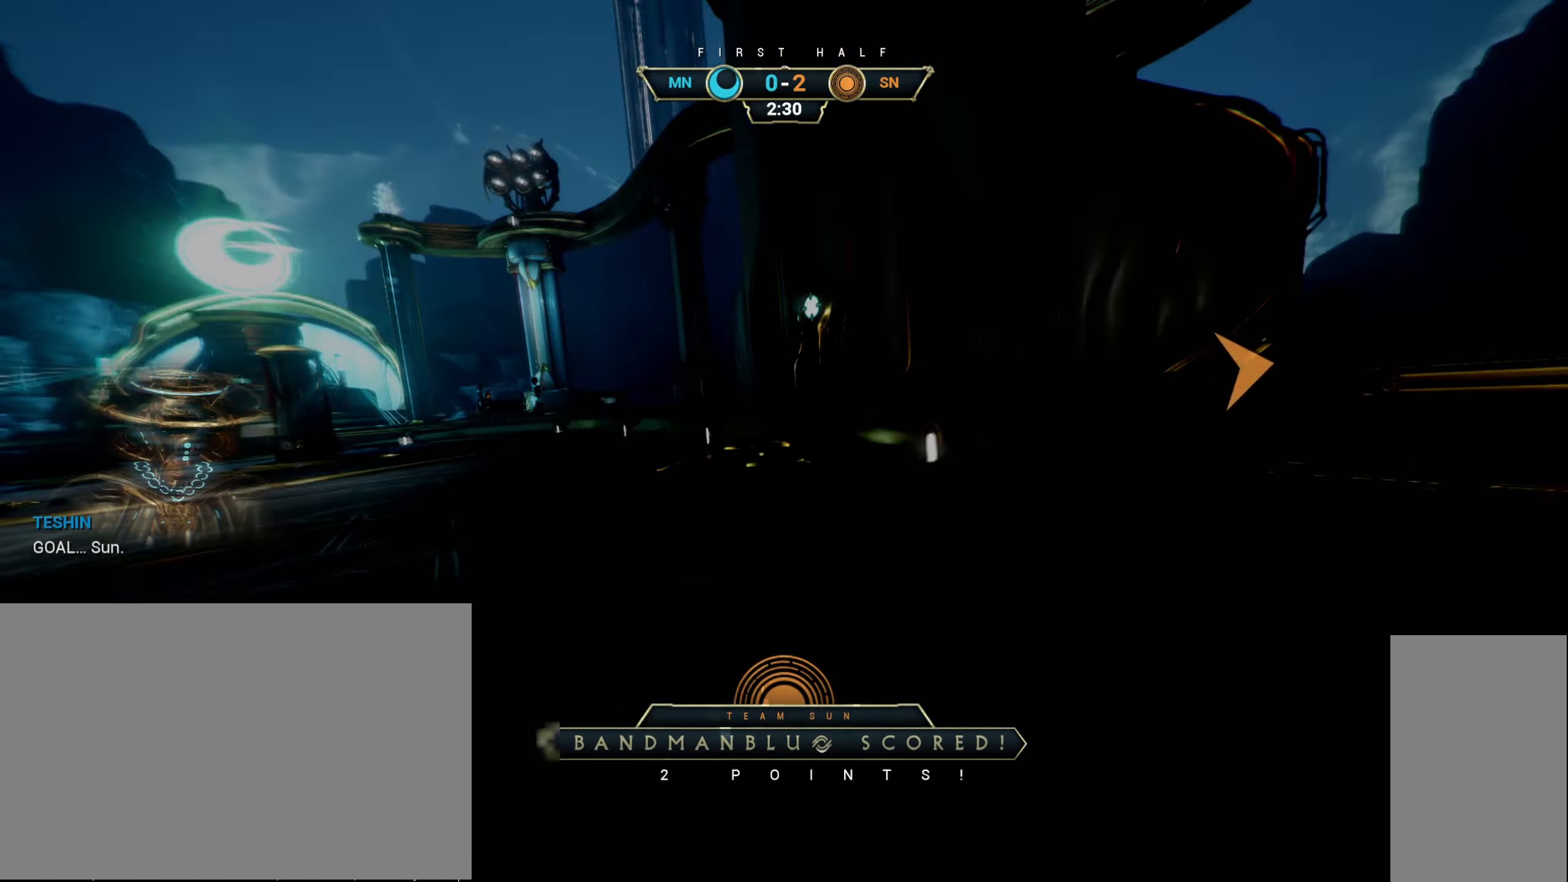
{"keys": [], "mouse": [], "events": []}
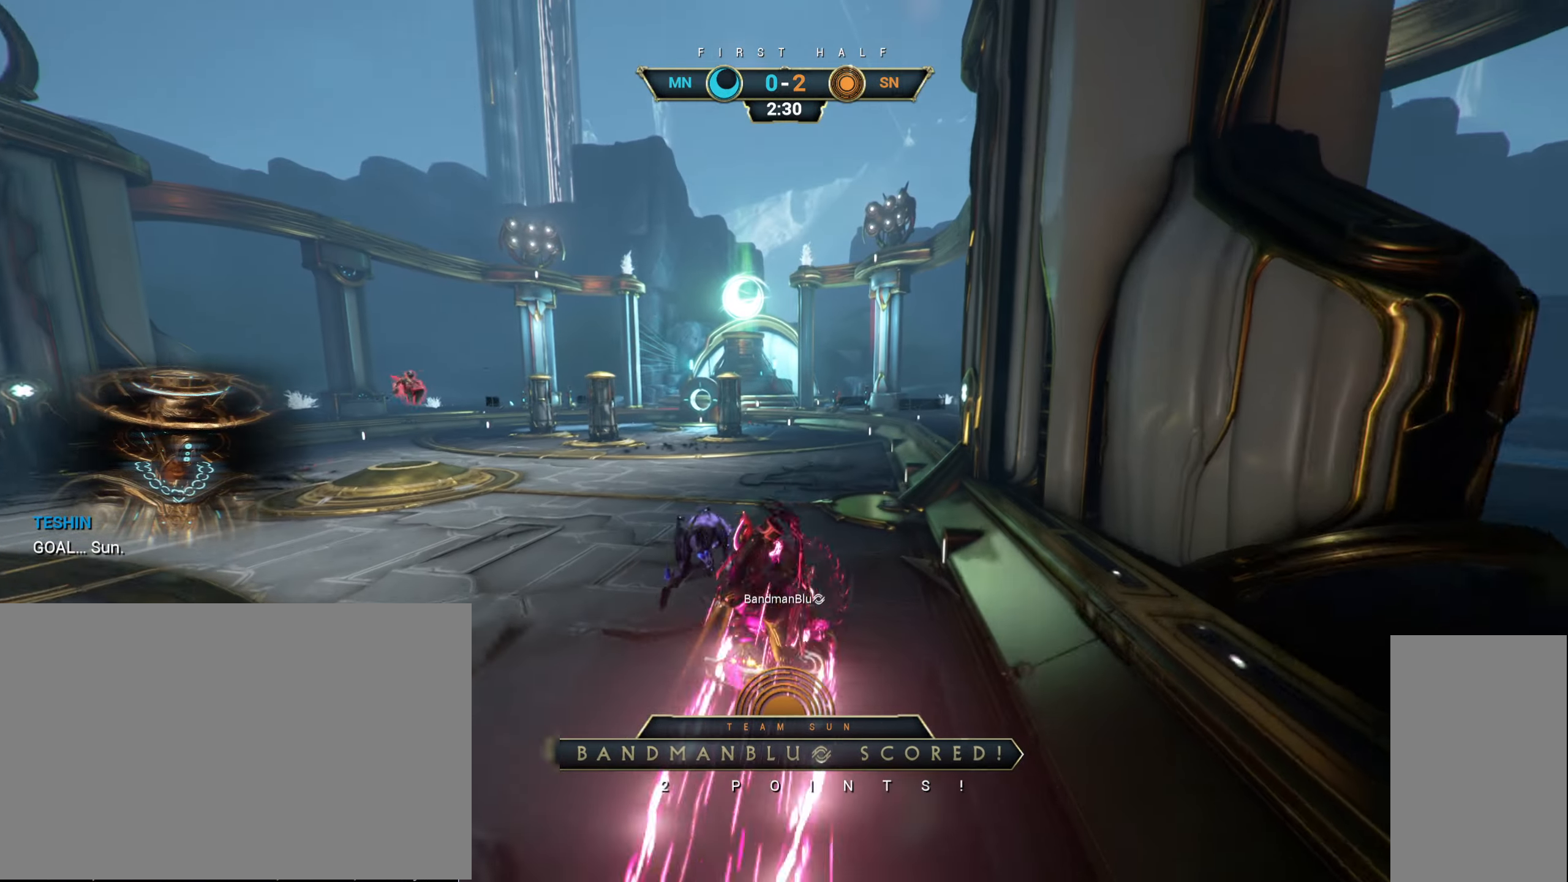
{"keys": [], "mouse": [], "events": []}
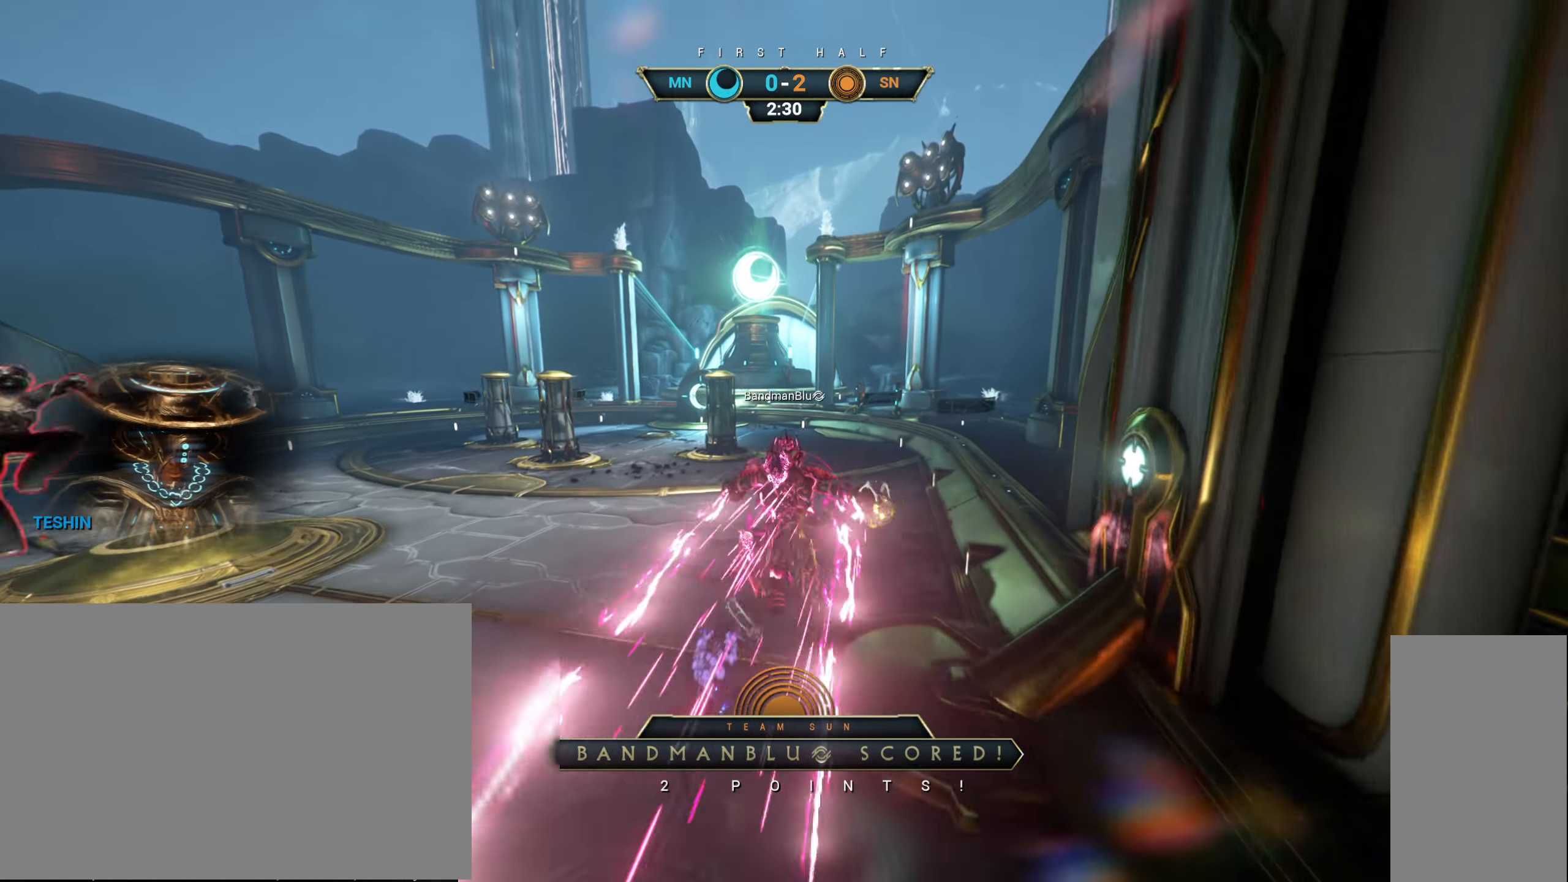
{"keys": [], "mouse": [], "events": []}
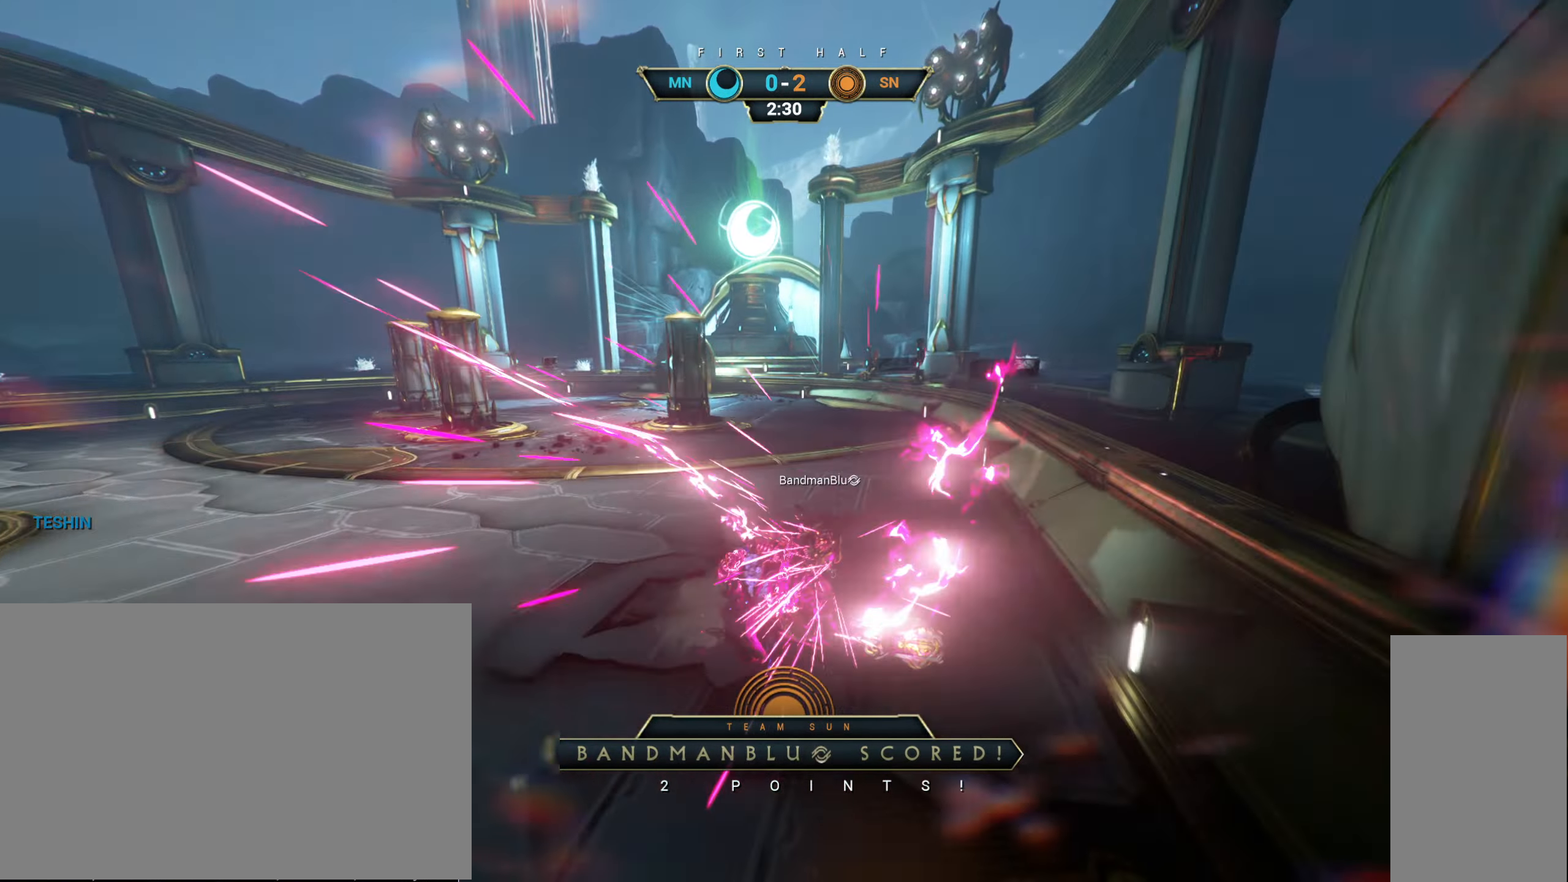
{"keys": [], "mouse": [], "events": []}
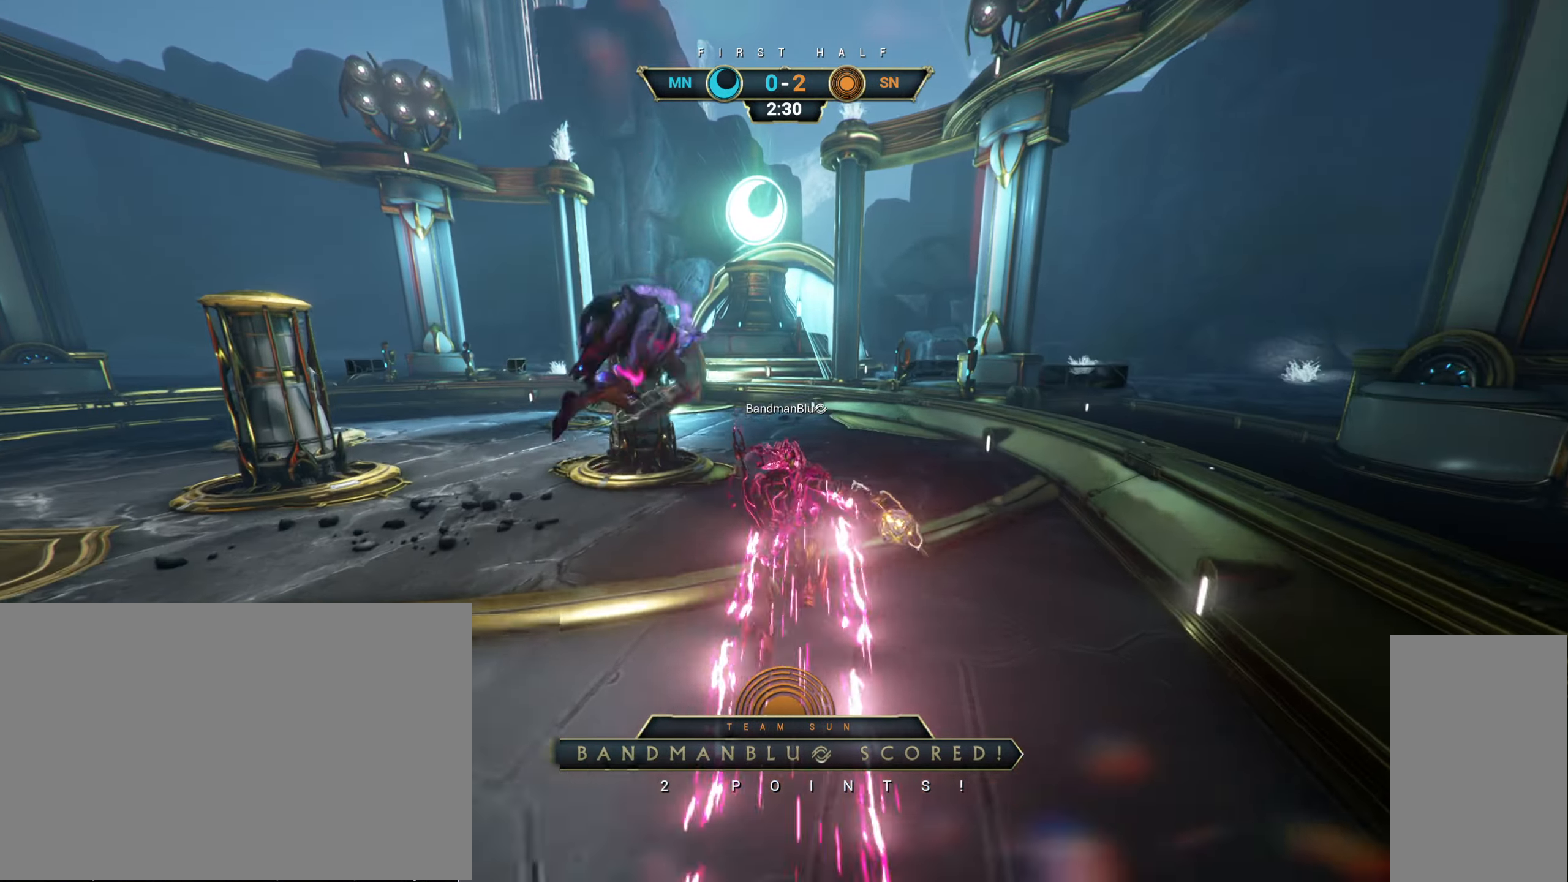
{"keys": [], "mouse": [], "events": []}
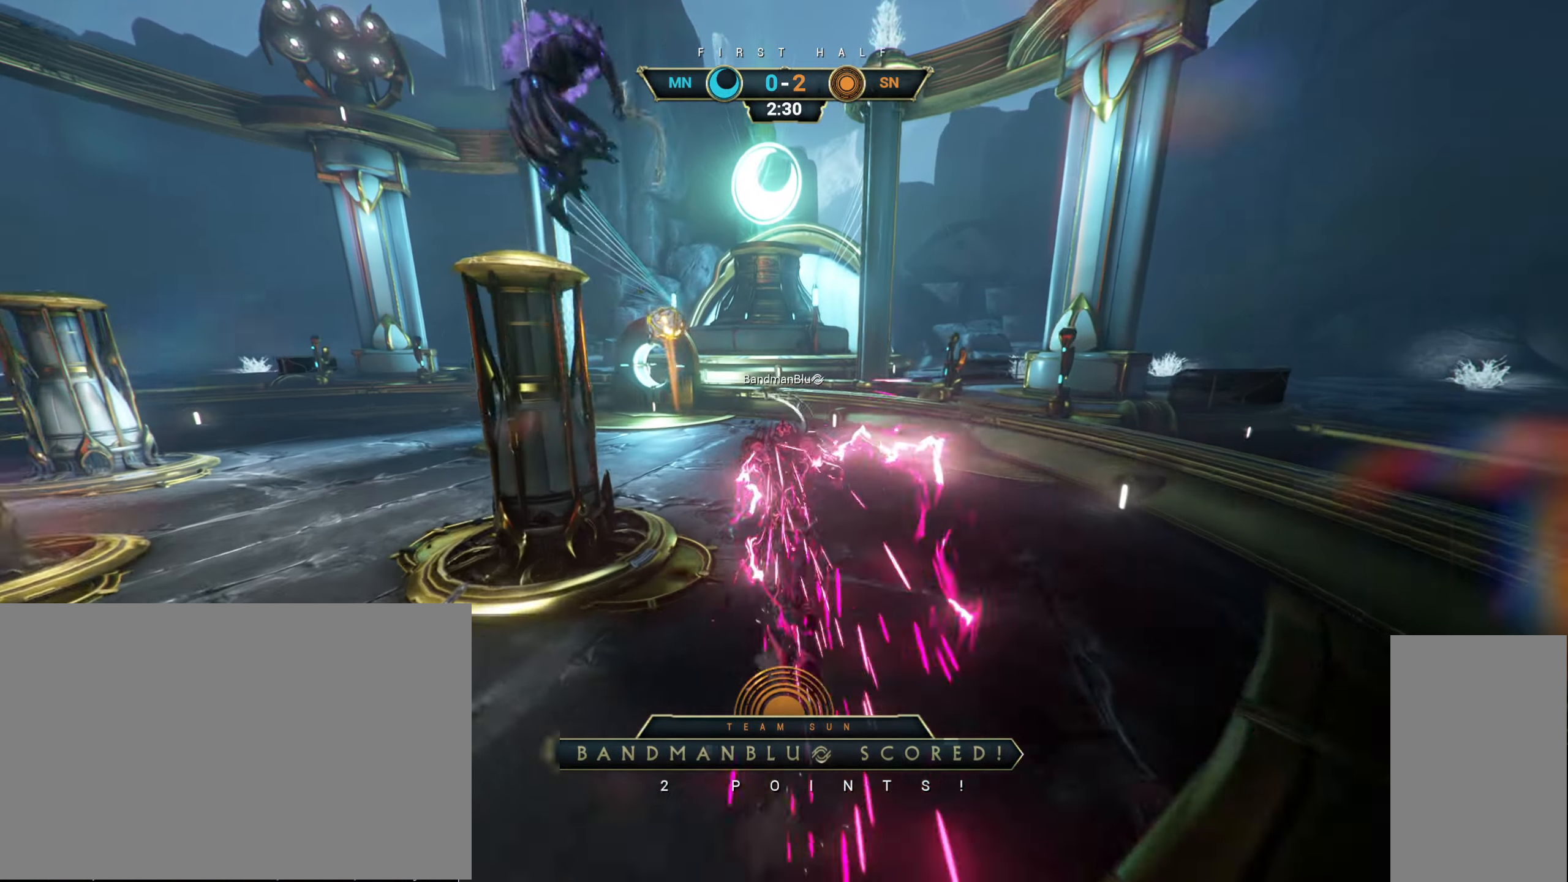
{"keys": [], "mouse": [], "events": []}
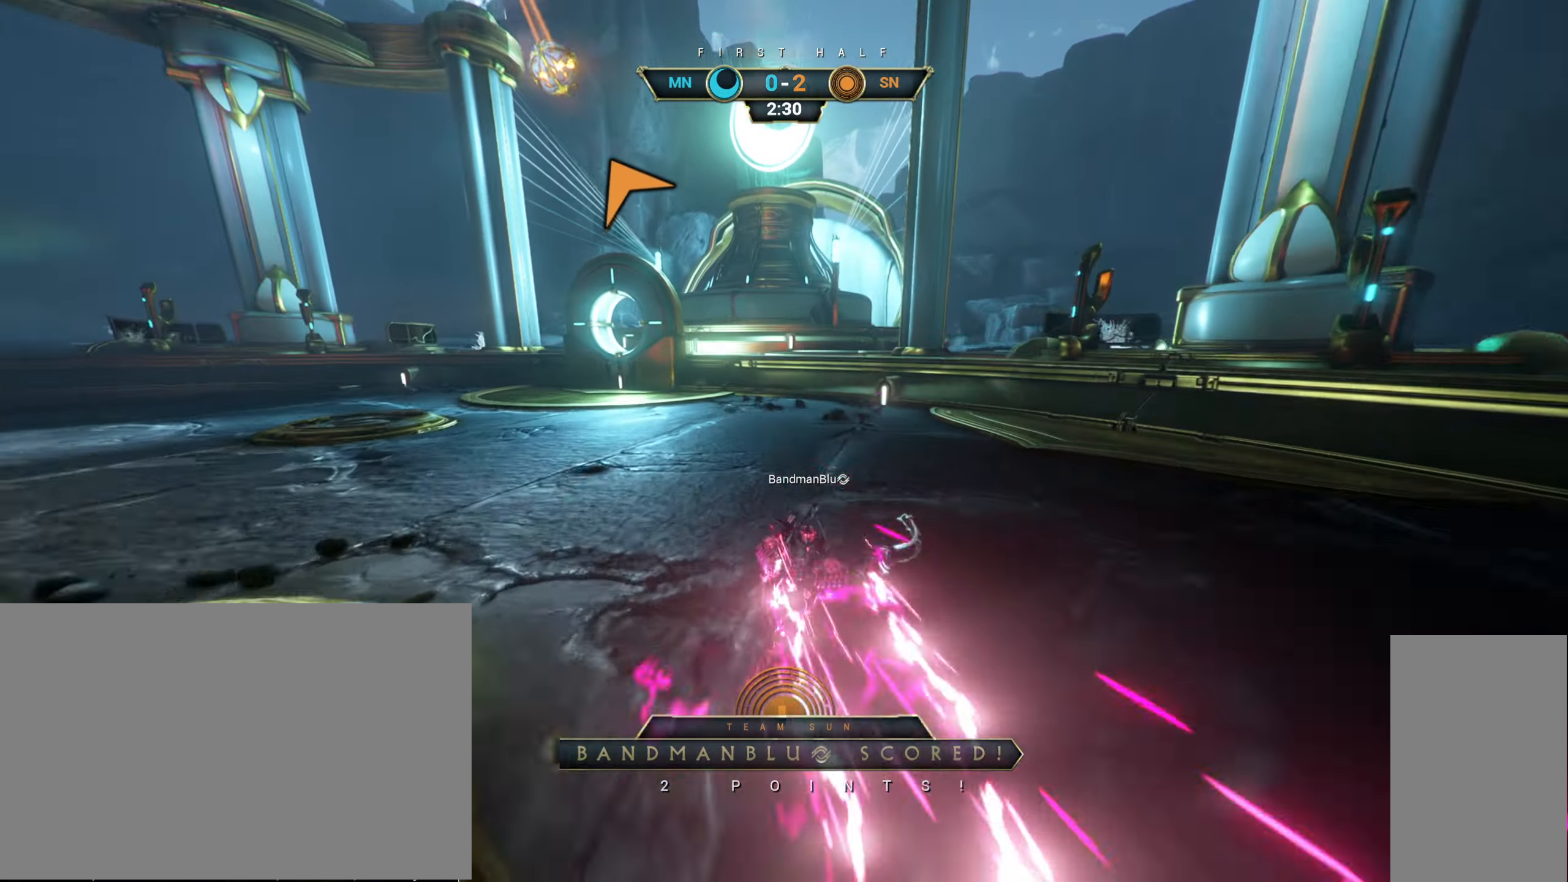
{"keys": [], "mouse": [], "events": []}
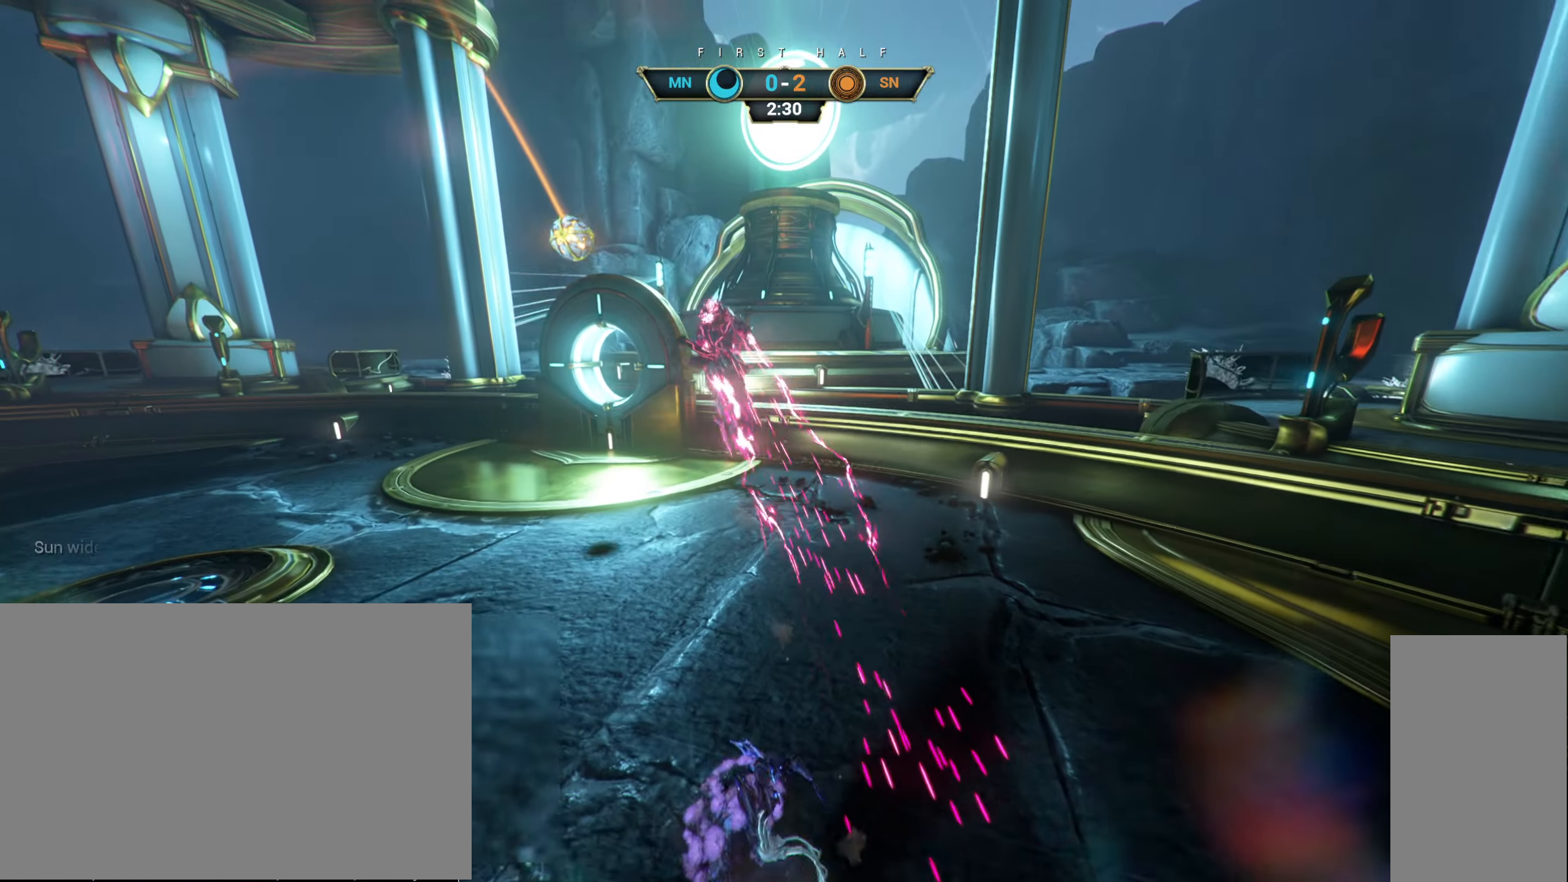
{"keys": [], "mouse": [], "events": []}
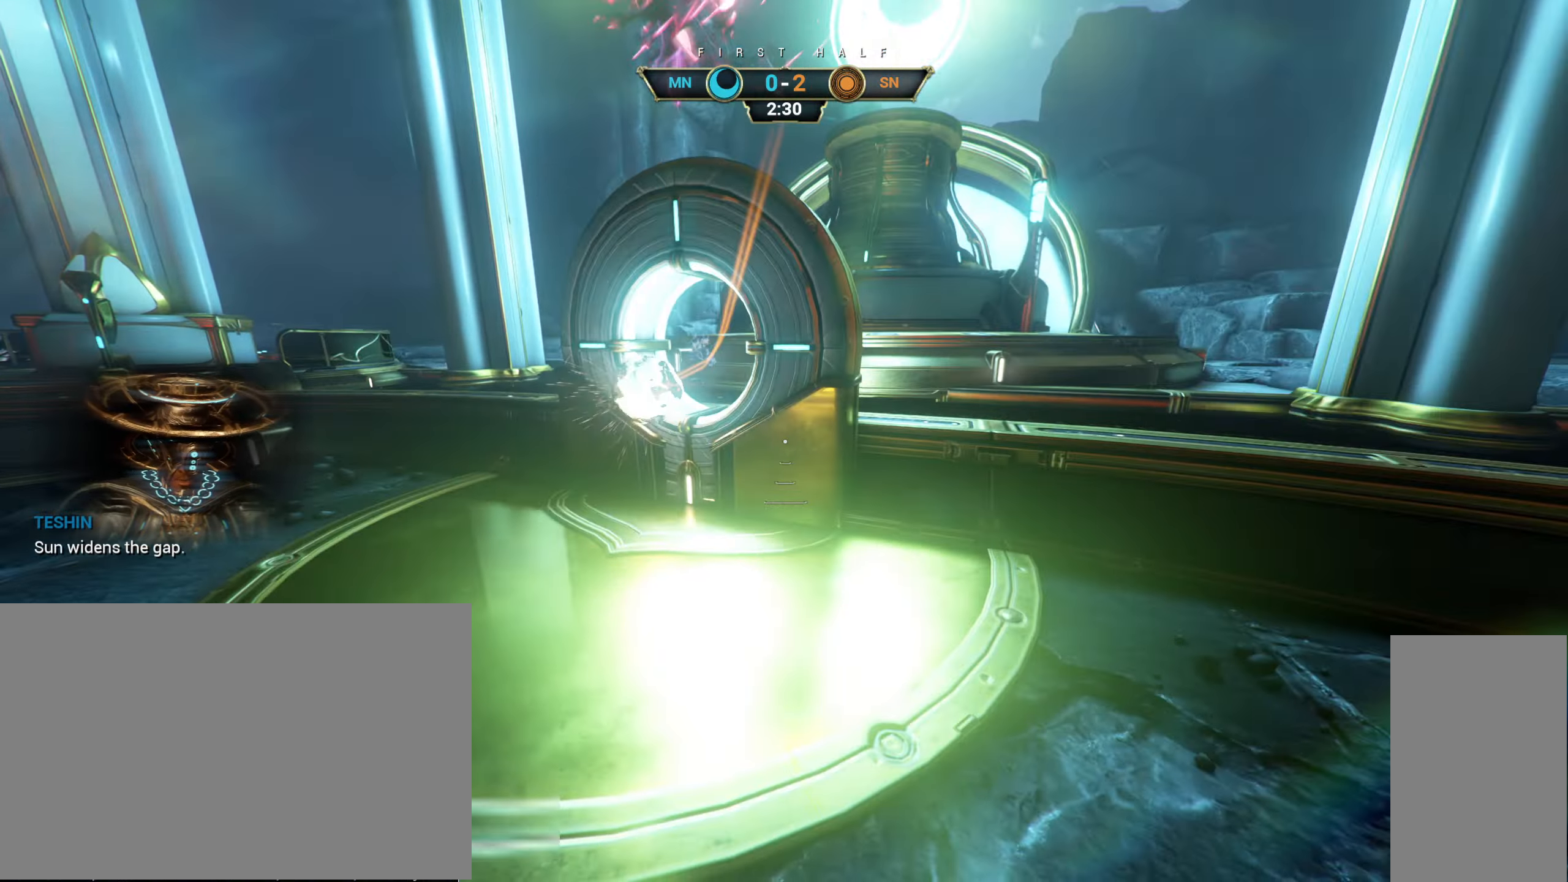
{"keys": [], "mouse": [], "events": []}